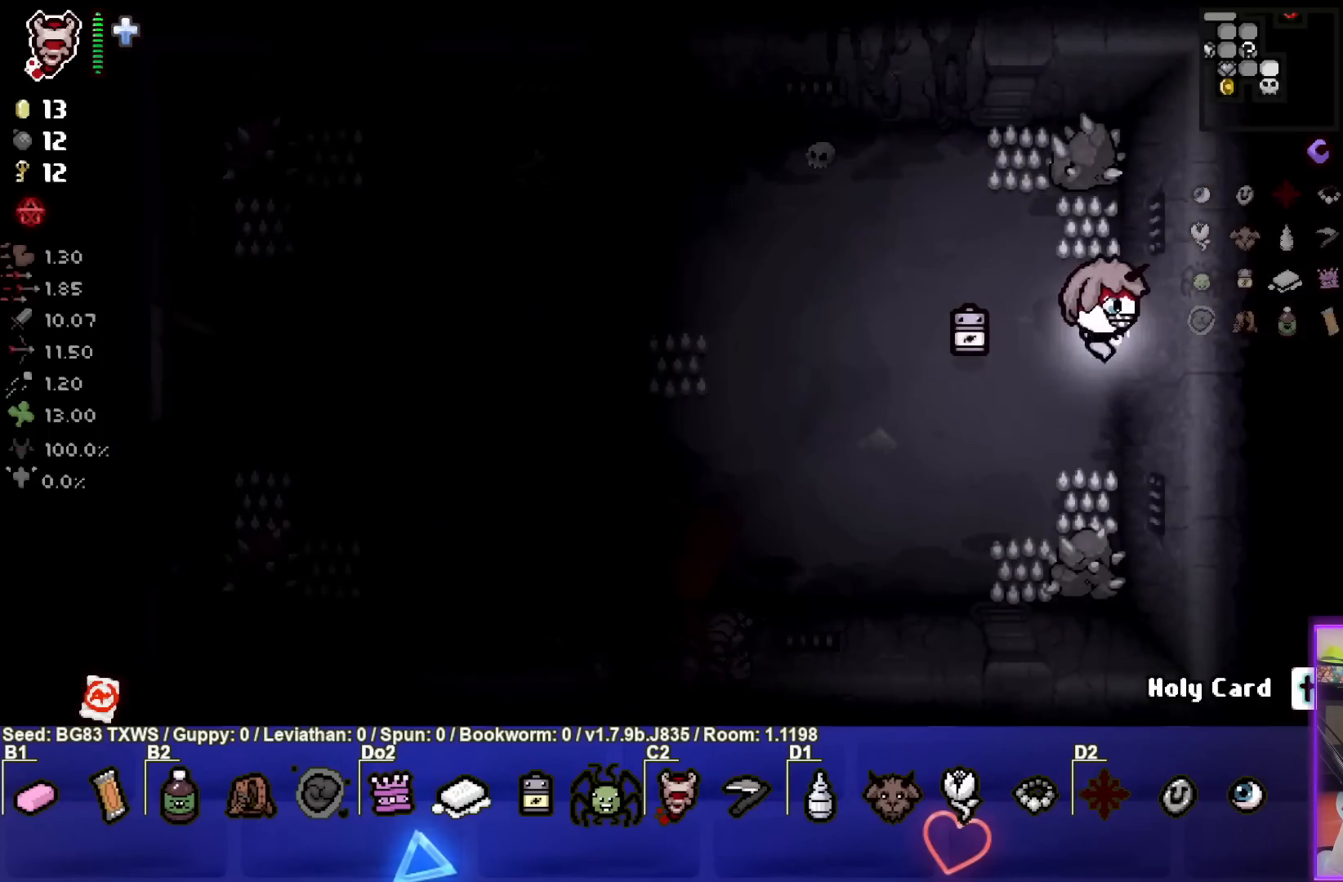
Gameplay with a controller (PlayStation layout); each line is a JSON object with the inputs held at the frame after it. "events" lists button and stick changes between this image and that frame as [ms after this image, input, new state], when the widget could be followed in between. Not read: right_stick.
{"buttons": [], "left_stick": "left", "events": [[67, "L1", "down"], [67, "left_stick", "left"], [150, "L1", "up"]]}
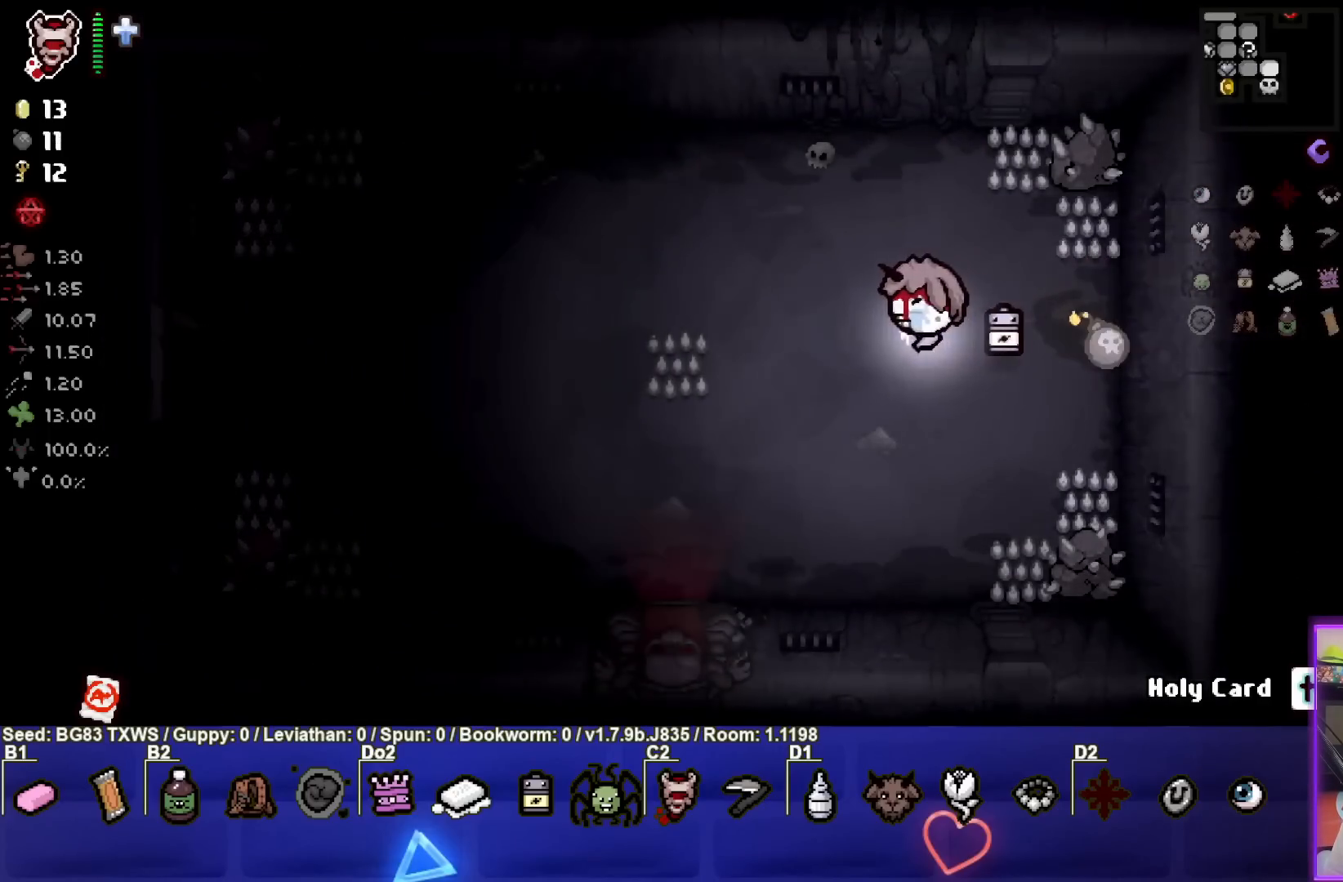
{"buttons": [], "left_stick": "center", "events": [[450, "left_stick", "center"]]}
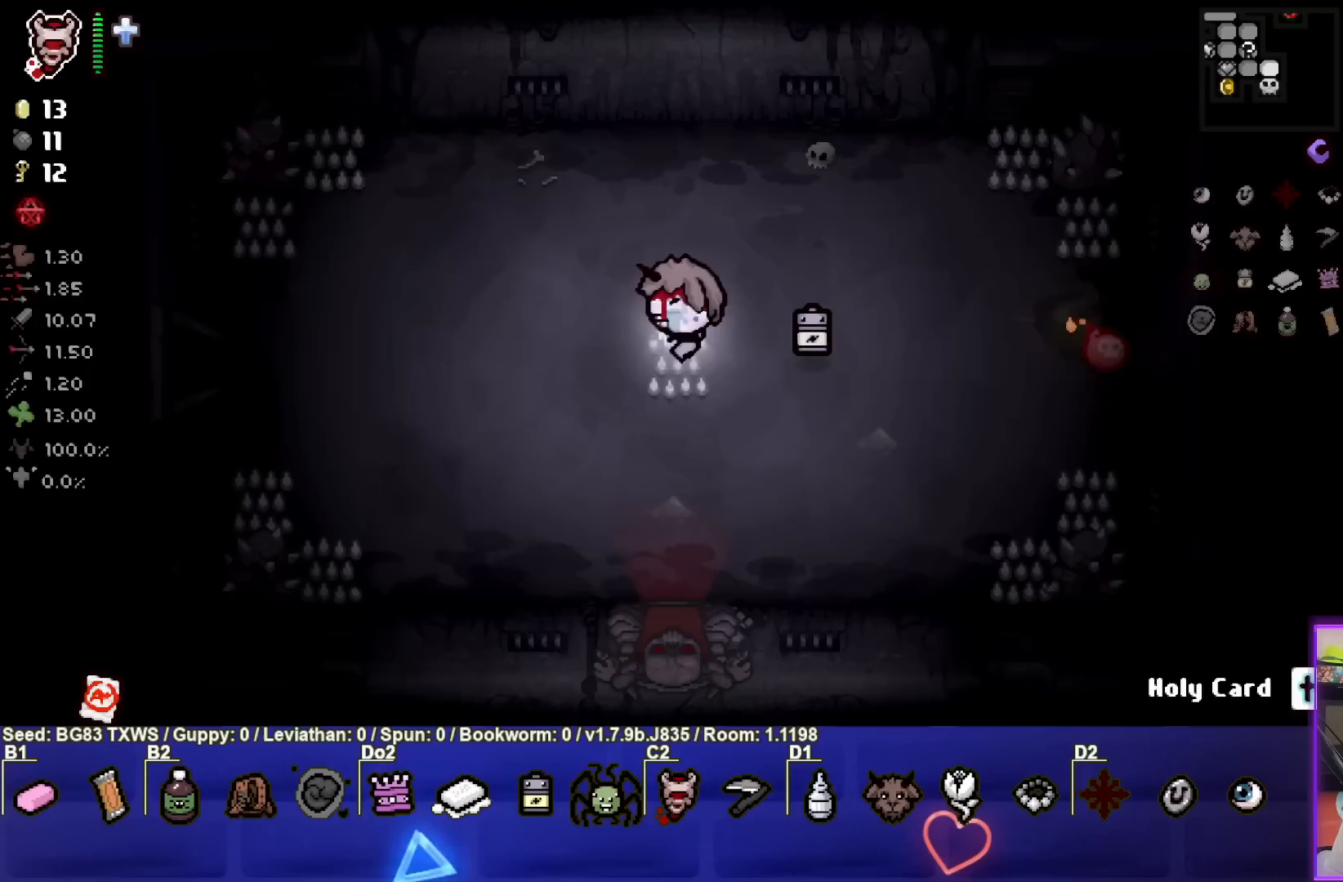
{"buttons": [], "left_stick": "center", "events": []}
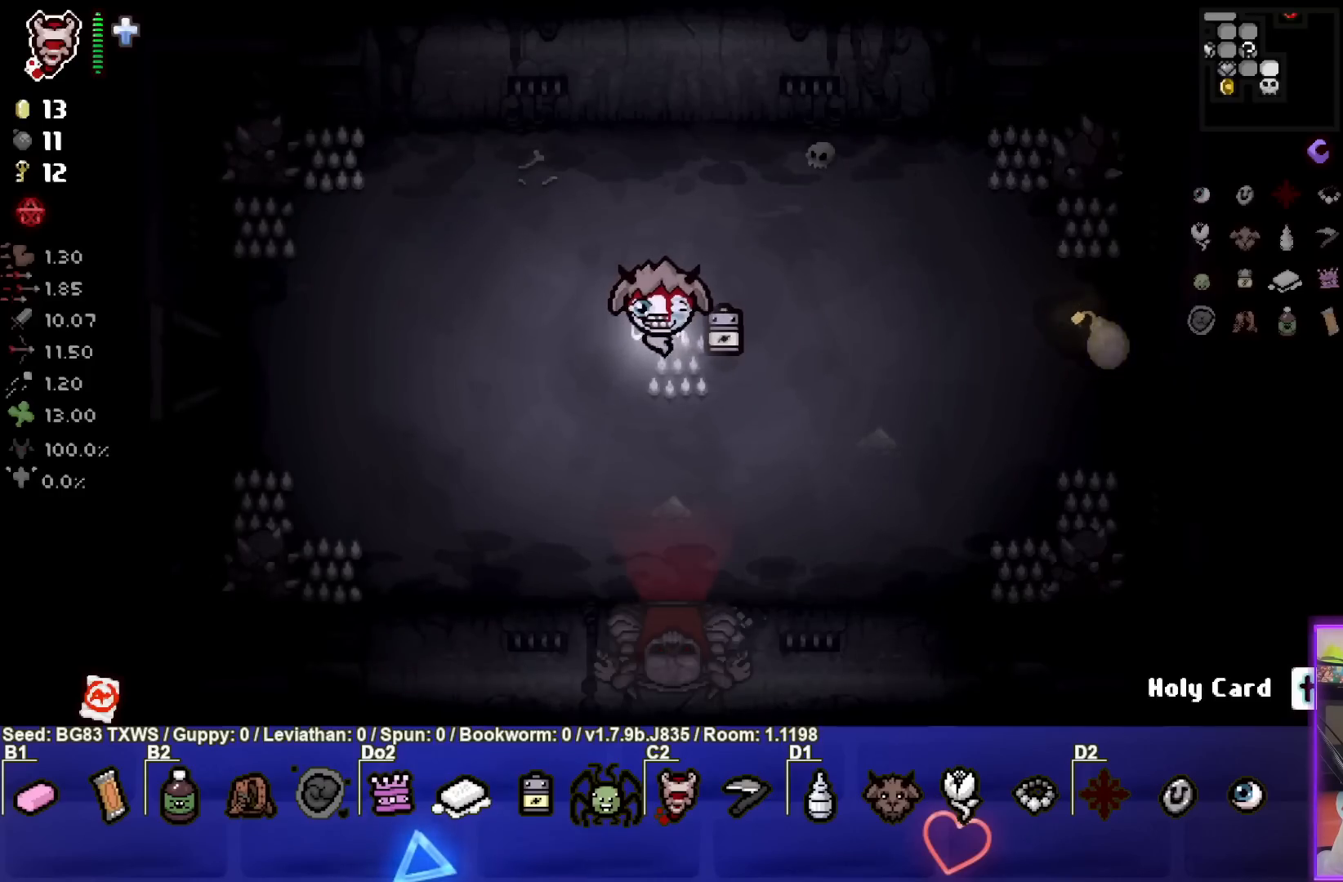
{"buttons": [], "left_stick": "right", "events": [[83, "left_stick", "right"]]}
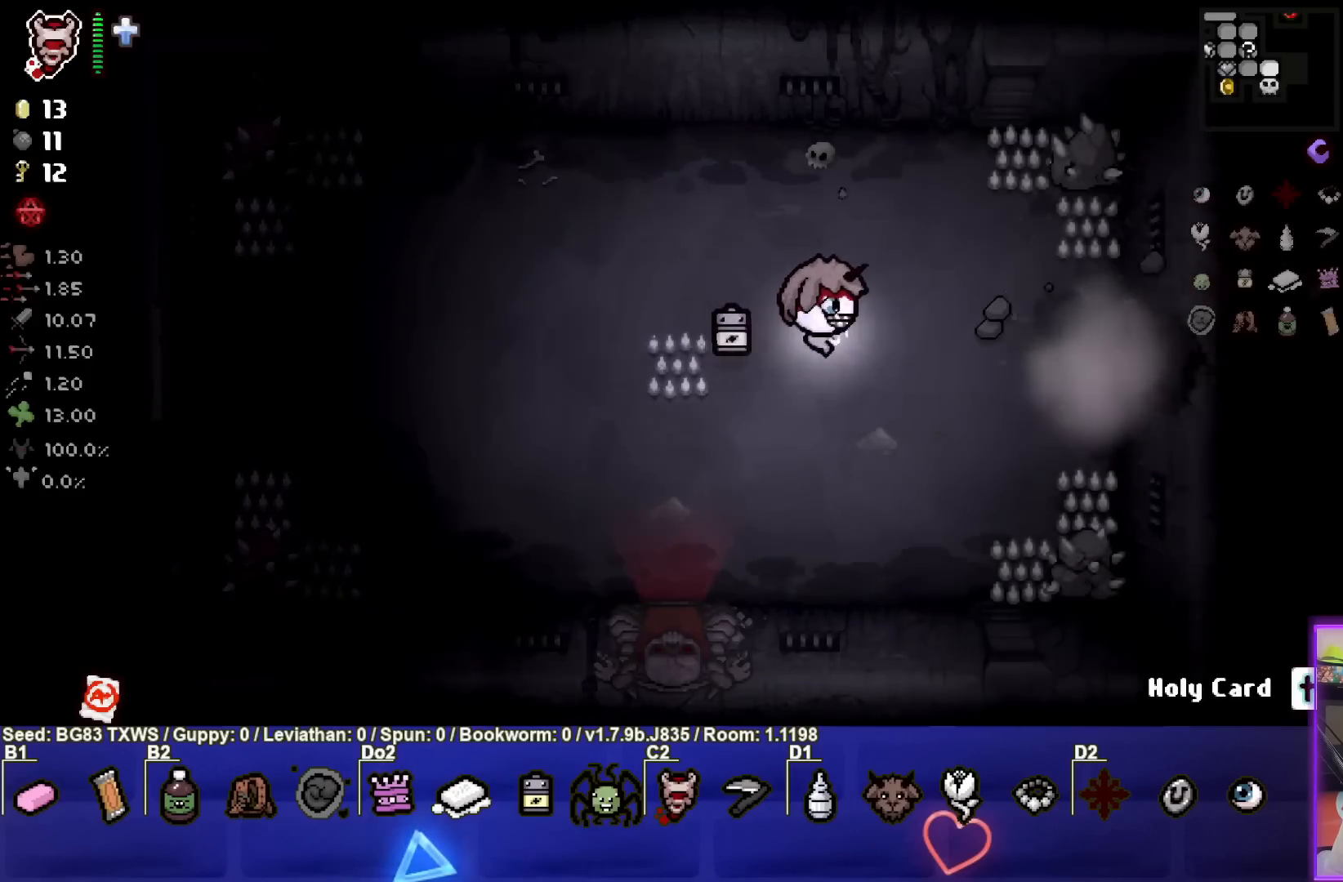
{"buttons": [], "left_stick": "right", "events": []}
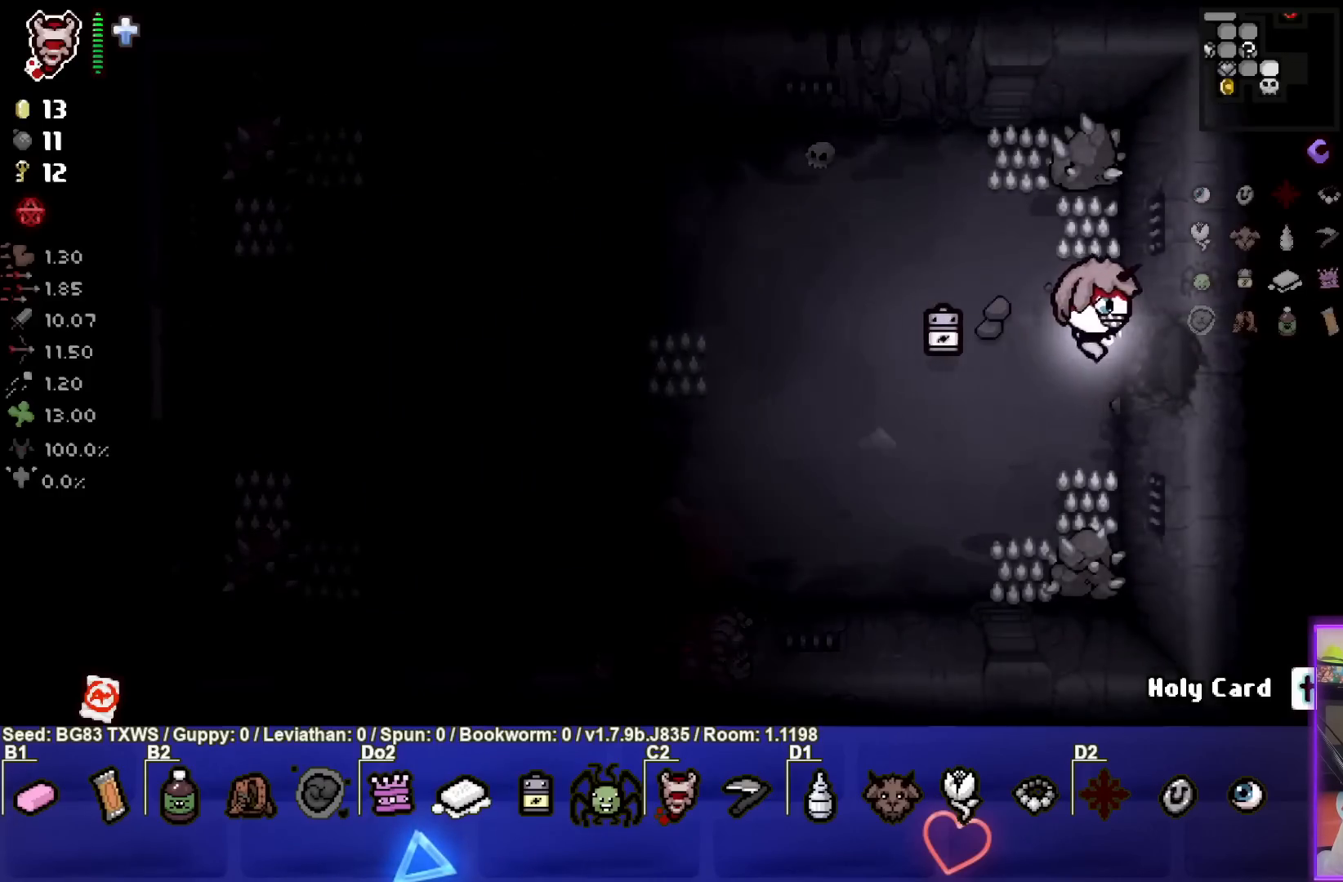
{"buttons": [], "left_stick": "center", "events": [[233, "left_stick", "center"]]}
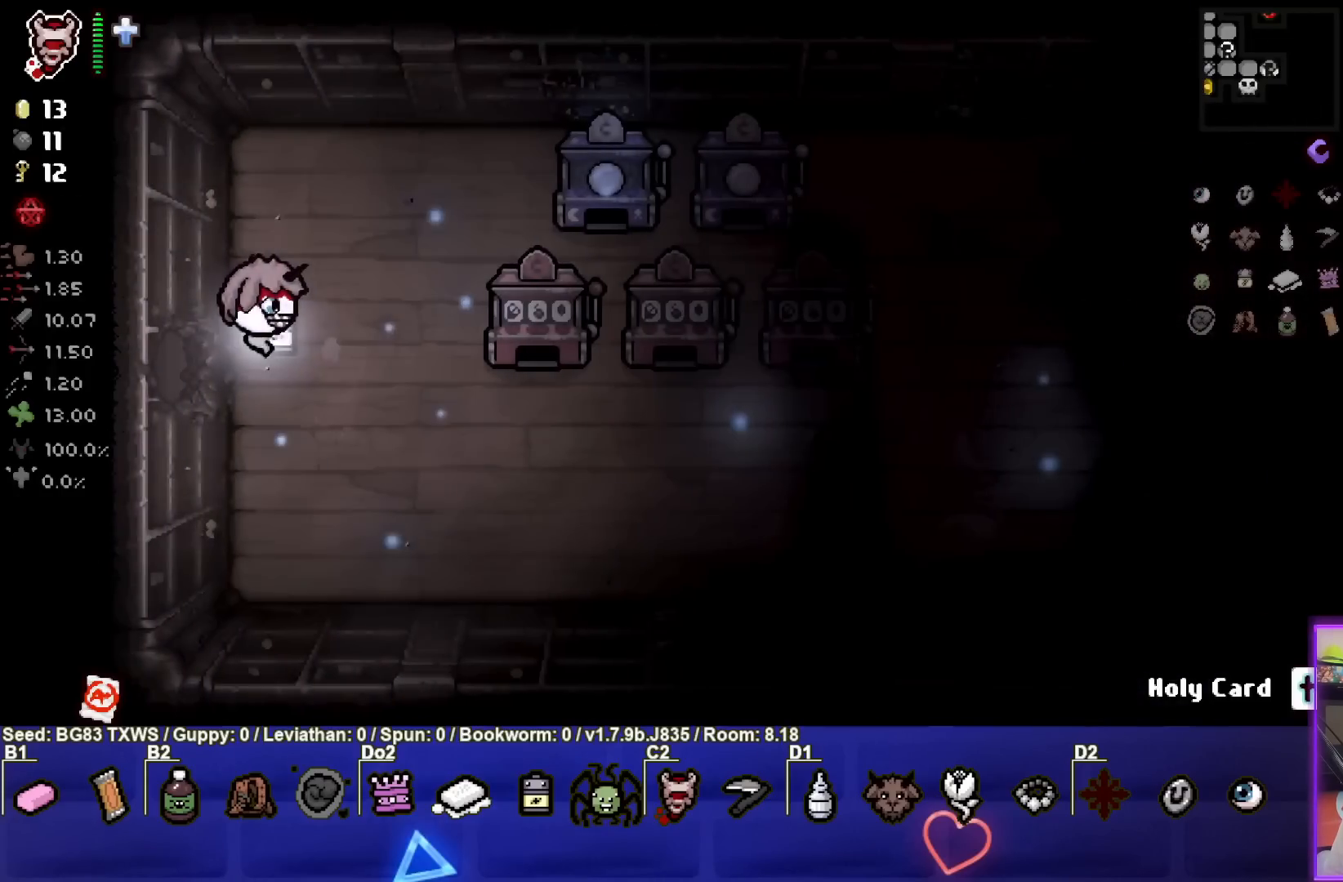
{"buttons": [], "left_stick": "center", "events": []}
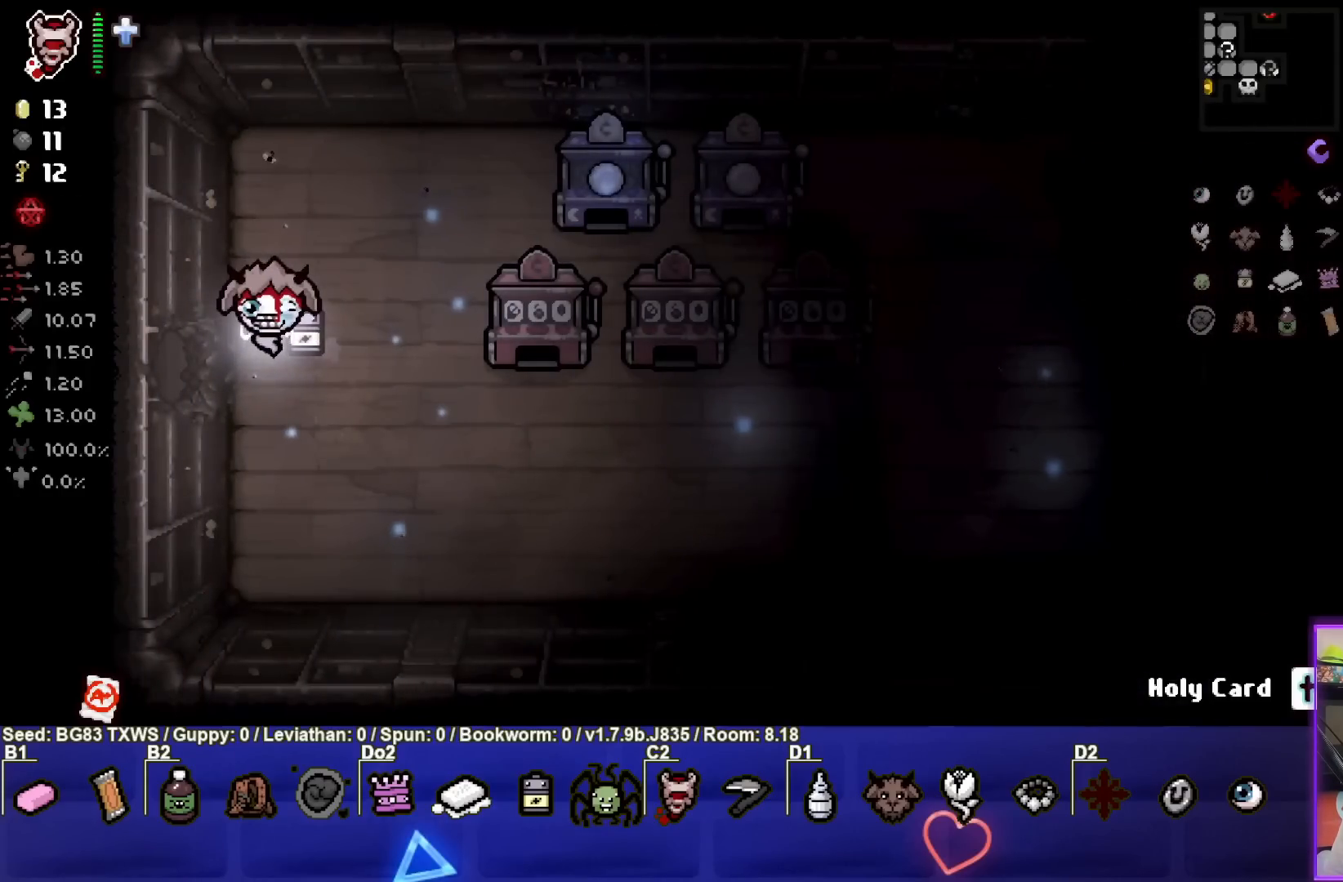
{"buttons": [], "left_stick": "right", "events": [[100, "left_stick", "right"]]}
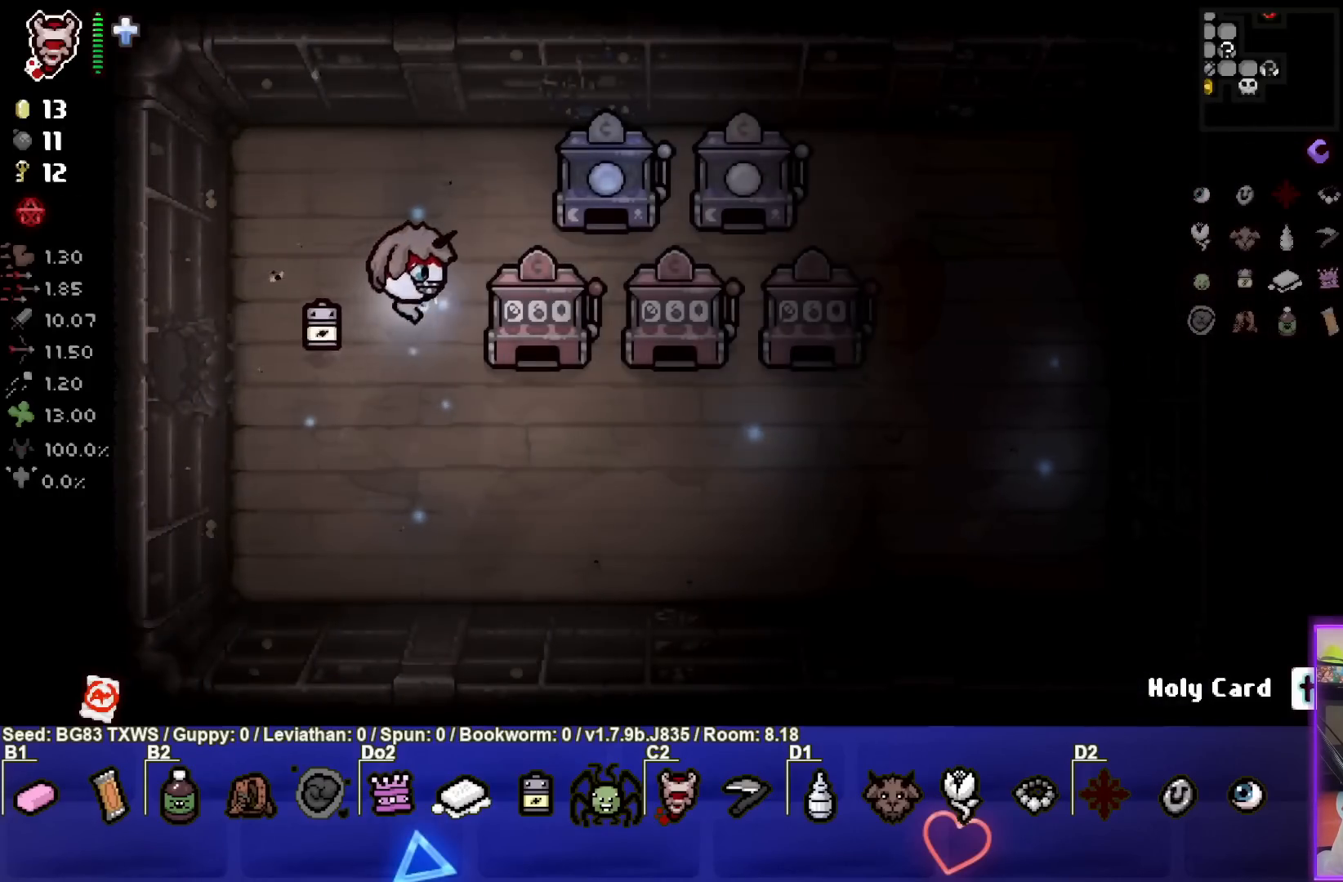
{"buttons": [], "left_stick": "up-right", "events": [[167, "left_stick", "center"], [283, "left_stick", "right"], [400, "left_stick", "up-right"]]}
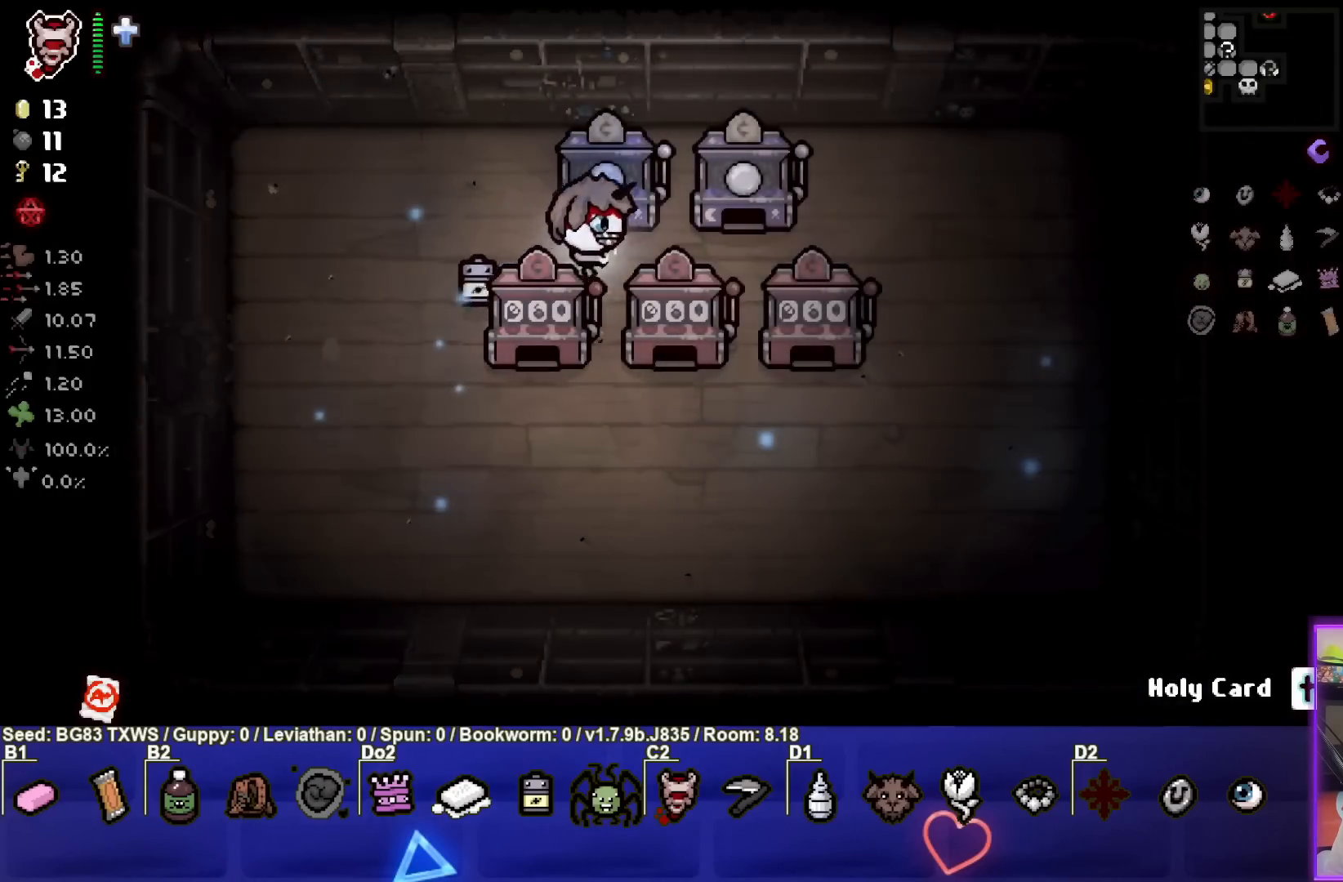
{"buttons": [], "left_stick": "left", "events": [[300, "left_stick", "center"], [400, "left_stick", "left"]]}
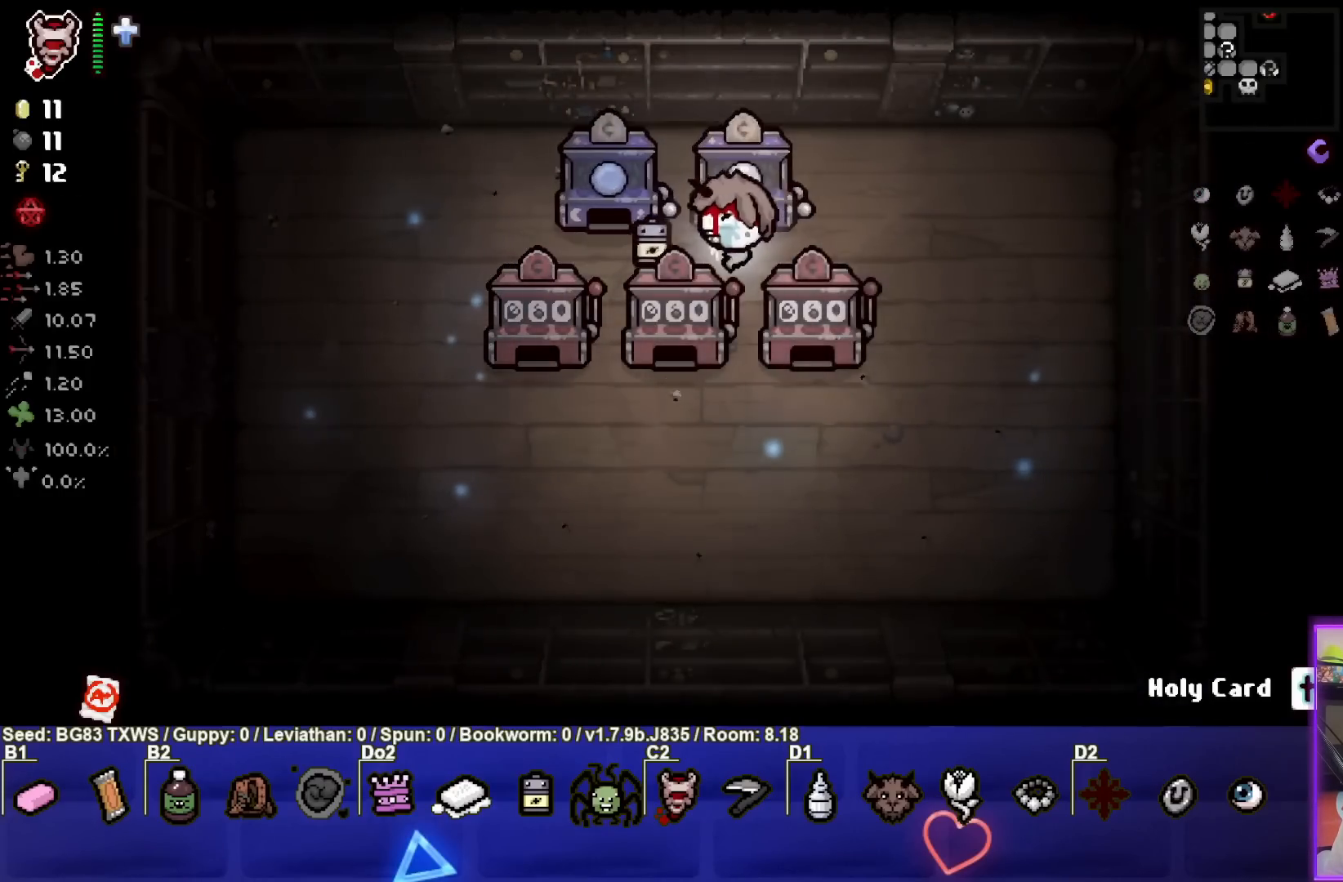
{"buttons": [], "left_stick": "center", "events": [[217, "left_stick", "center"]]}
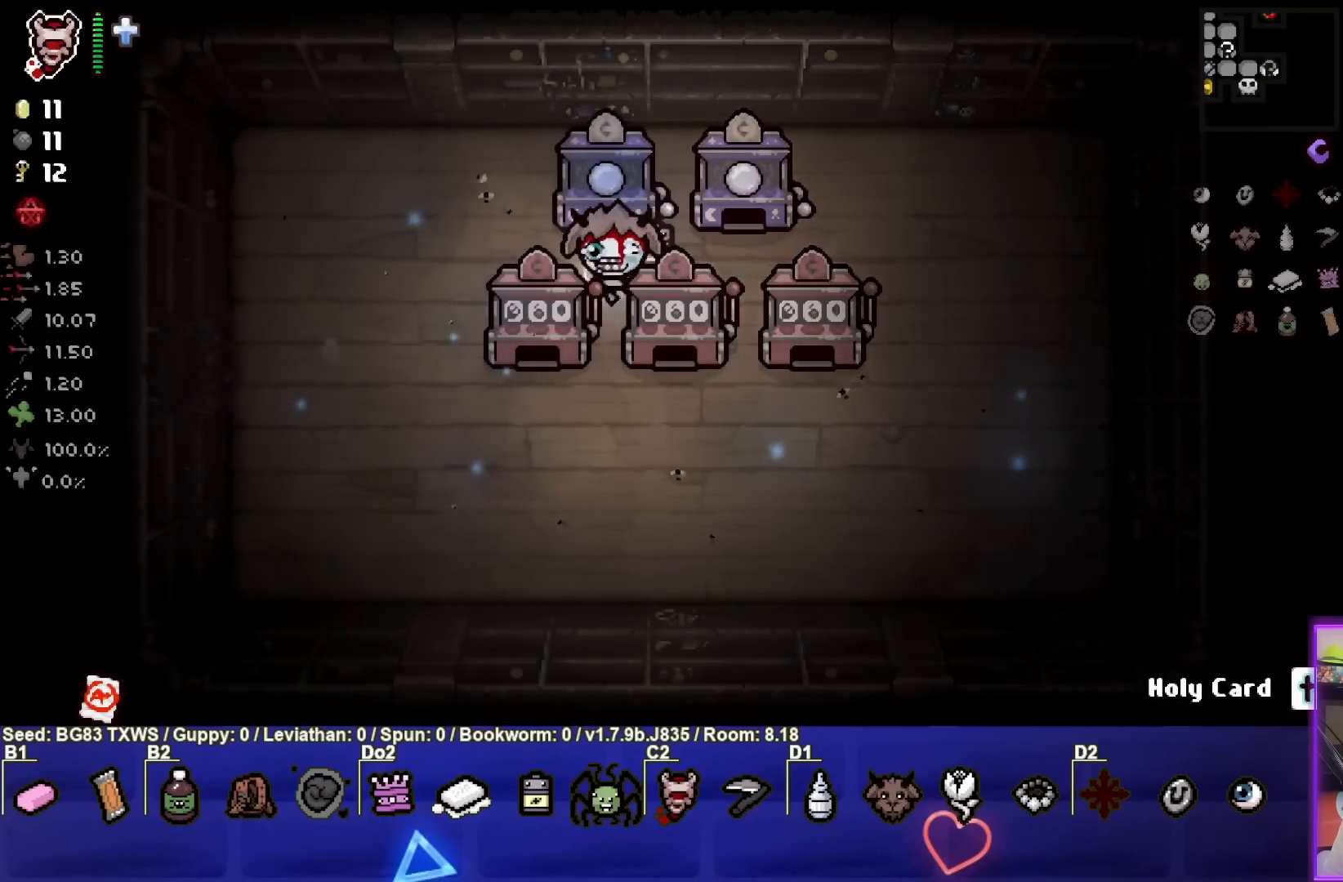
{"buttons": [], "left_stick": "up", "events": [[333, "left_stick", "up"]]}
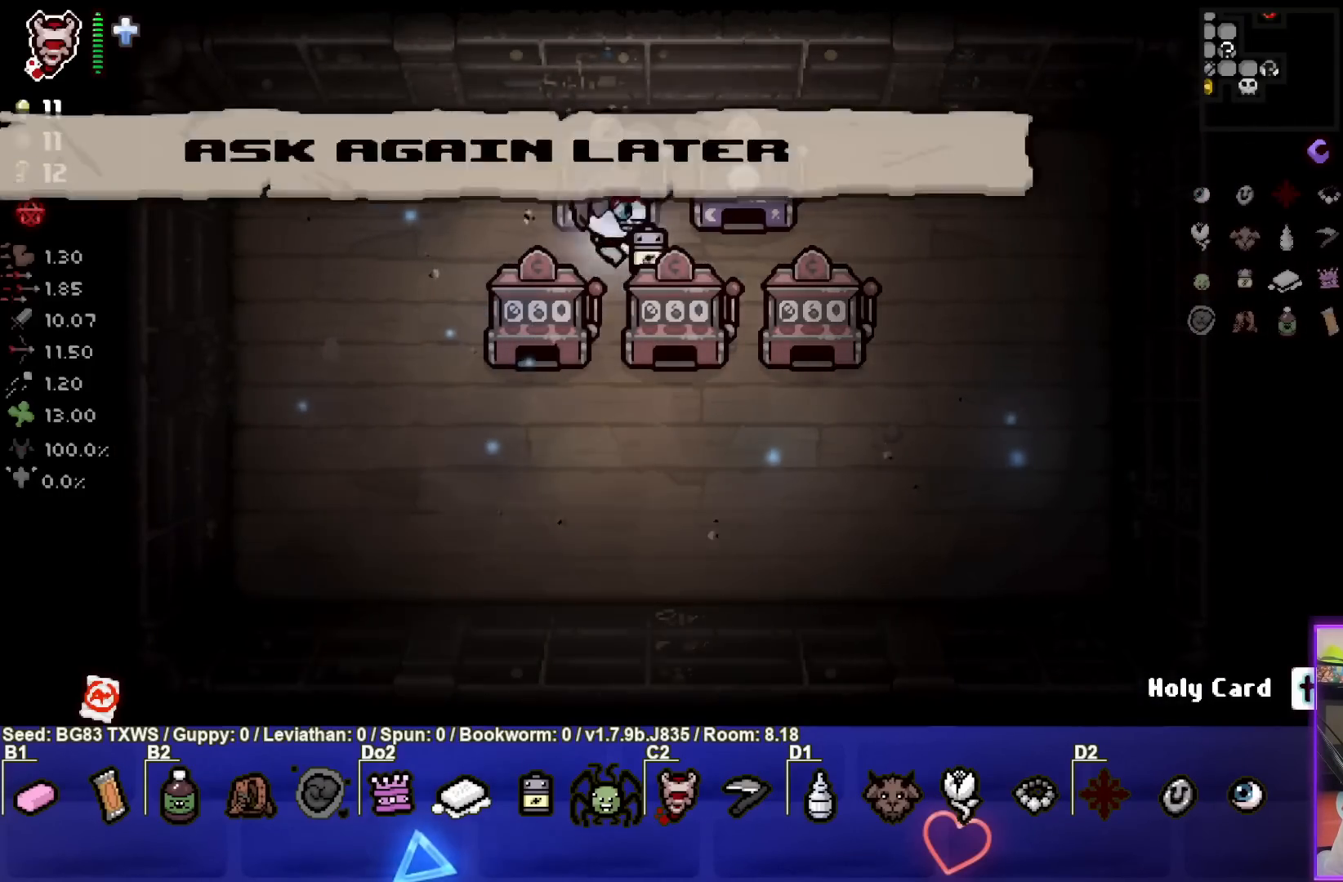
{"buttons": [], "left_stick": "left", "events": [[50, "left_stick", "right"], [300, "left_stick", "center"], [383, "left_stick", "left"]]}
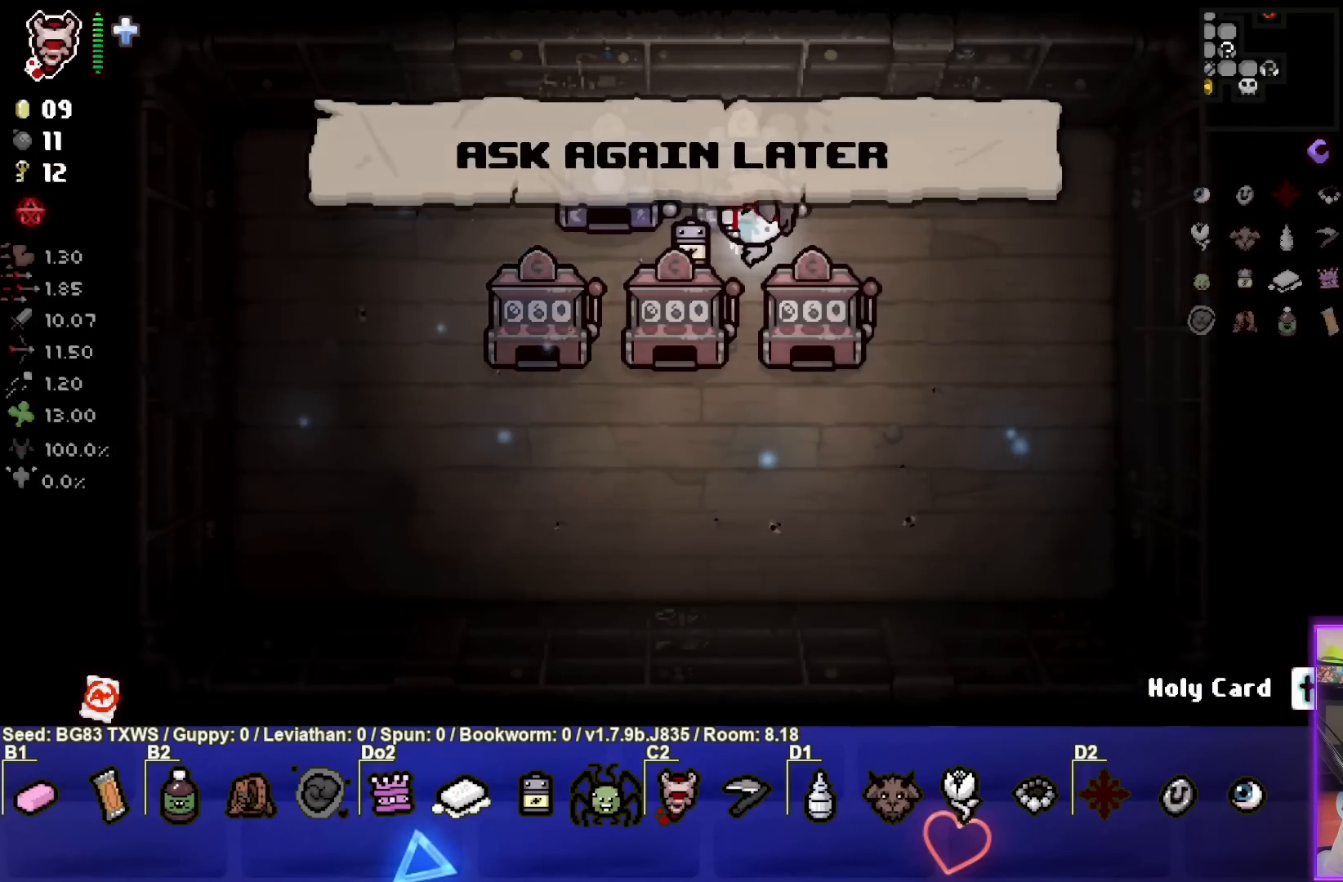
{"buttons": [], "left_stick": "left", "events": [[167, "left_stick", "center"], [500, "left_stick", "left"]]}
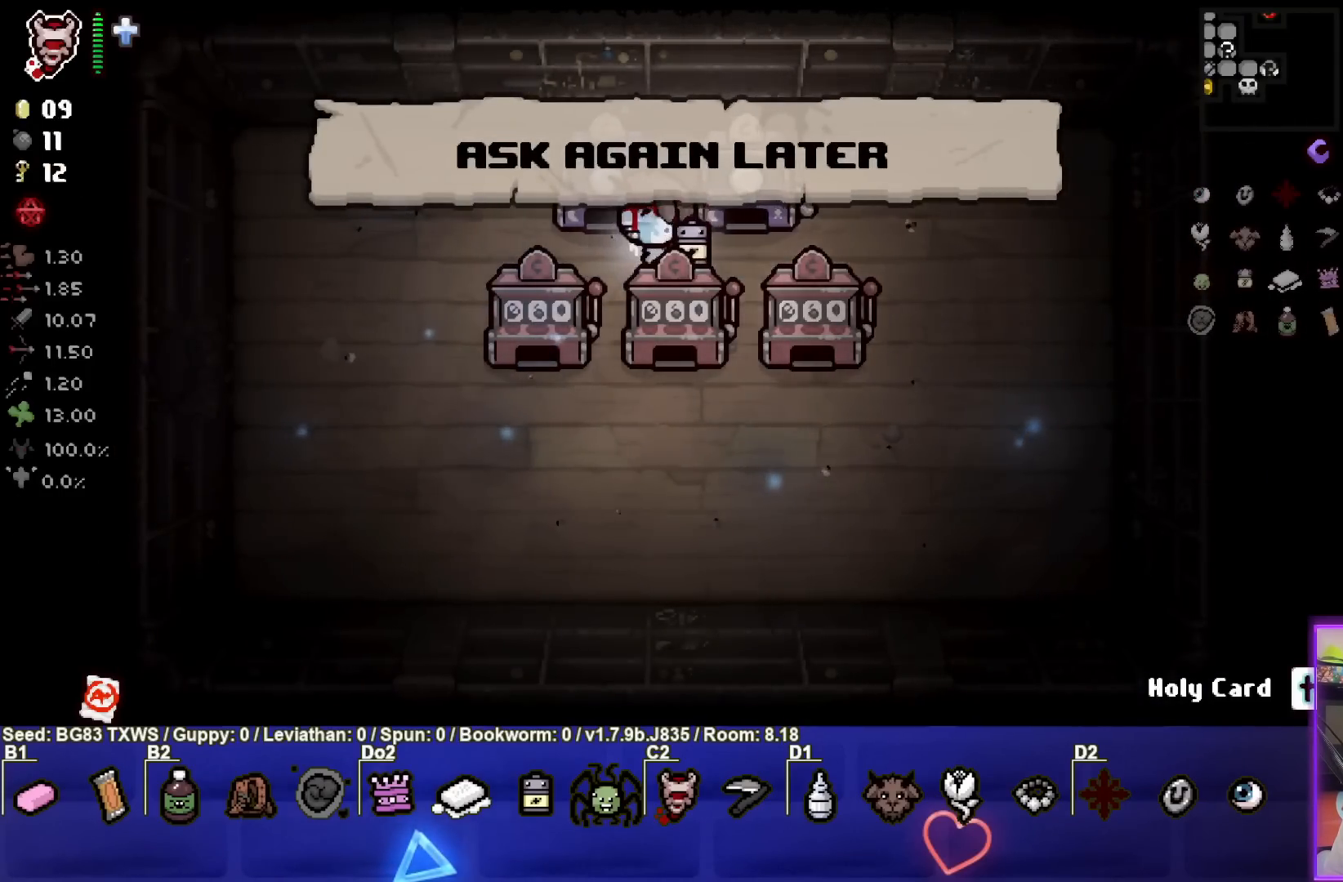
{"buttons": [], "left_stick": "up-right", "events": [[83, "left_stick", "center"], [283, "left_stick", "up"], [417, "left_stick", "up-right"]]}
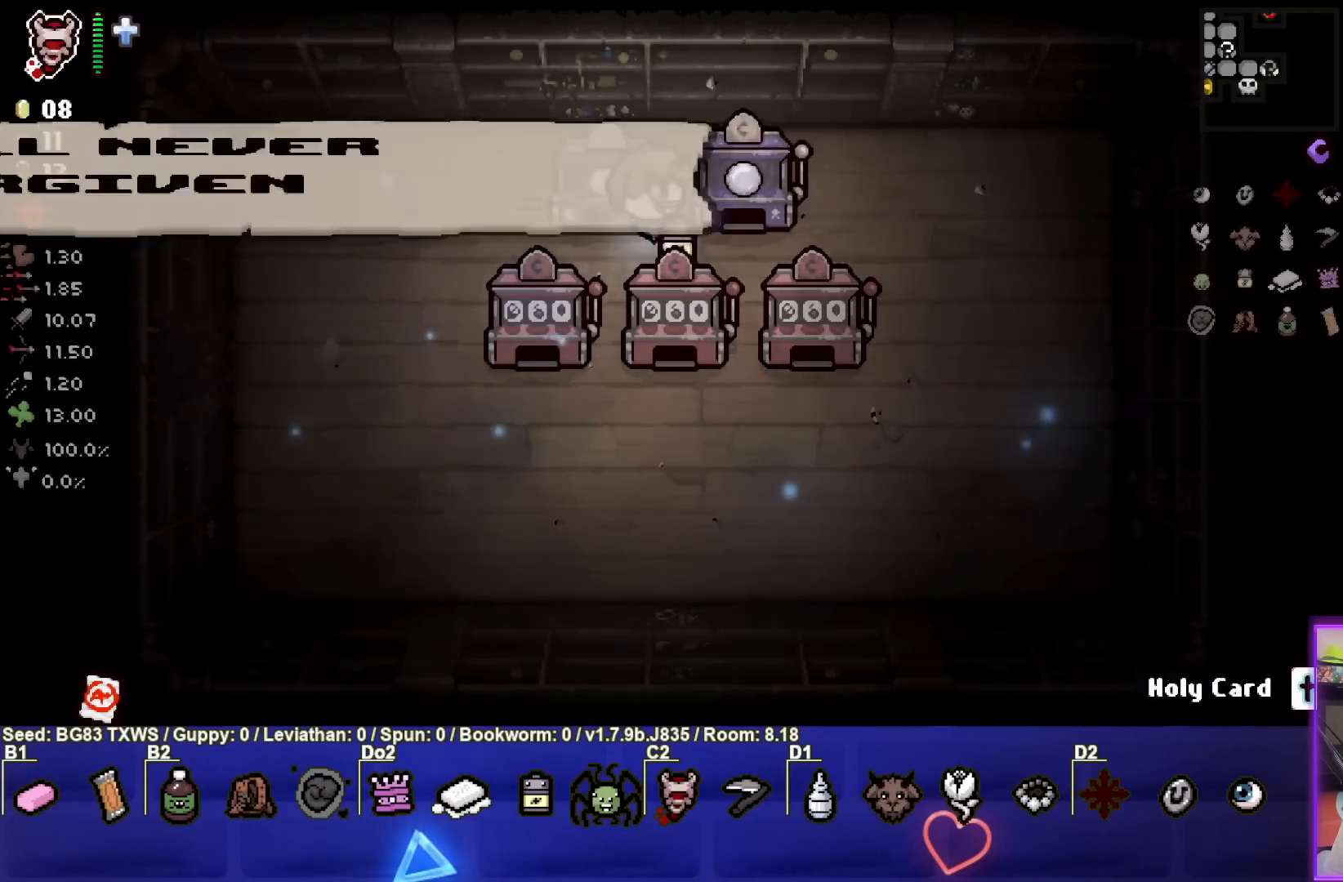
{"buttons": [], "left_stick": "left", "events": [[17, "left_stick", "right"], [200, "left_stick", "center"], [283, "left_stick", "left"]]}
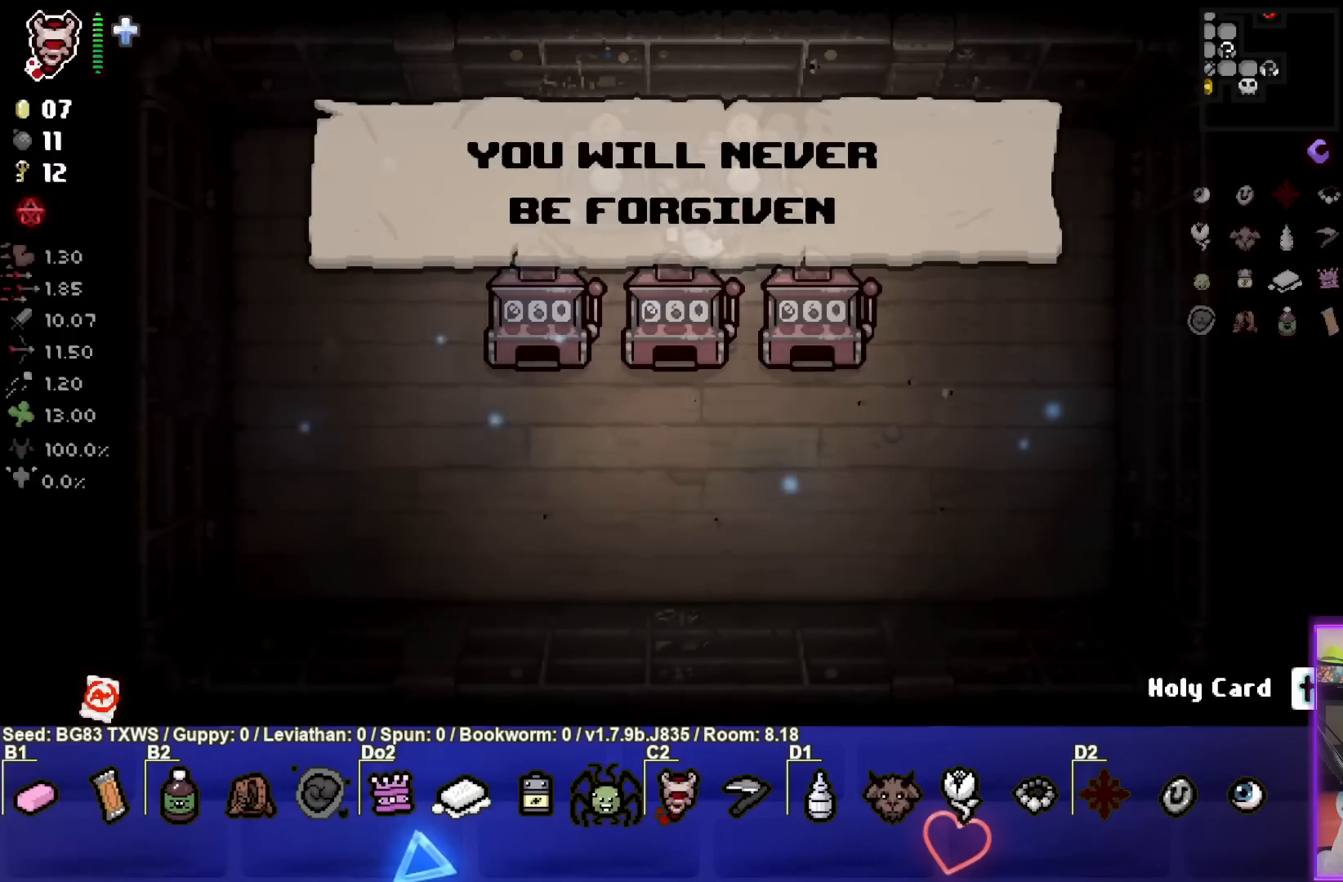
{"buttons": [], "left_stick": "center", "events": [[67, "left_stick", "center"]]}
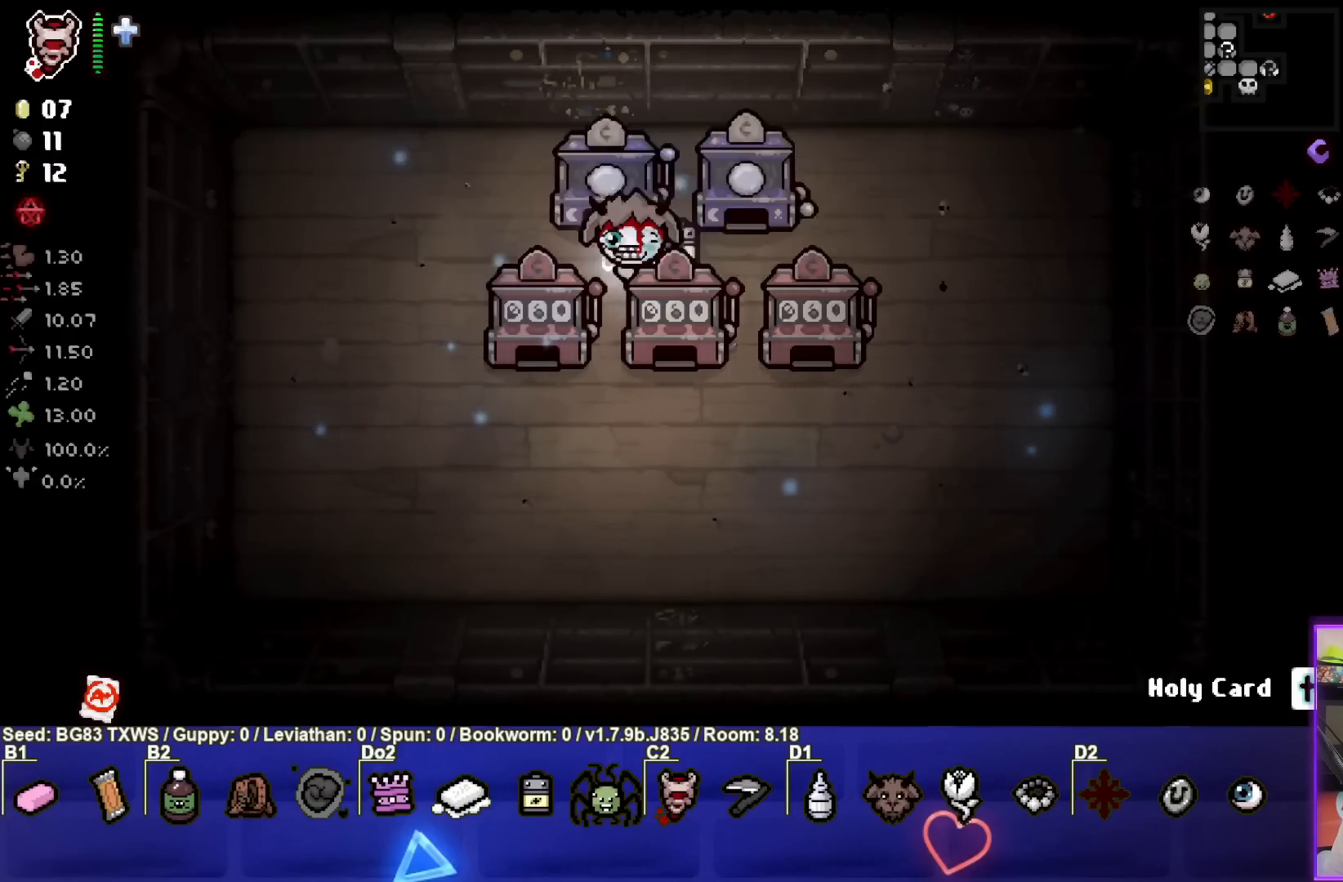
{"buttons": [], "left_stick": "right", "events": [[200, "left_stick", "up-left"], [383, "left_stick", "up-right"], [483, "left_stick", "right"]]}
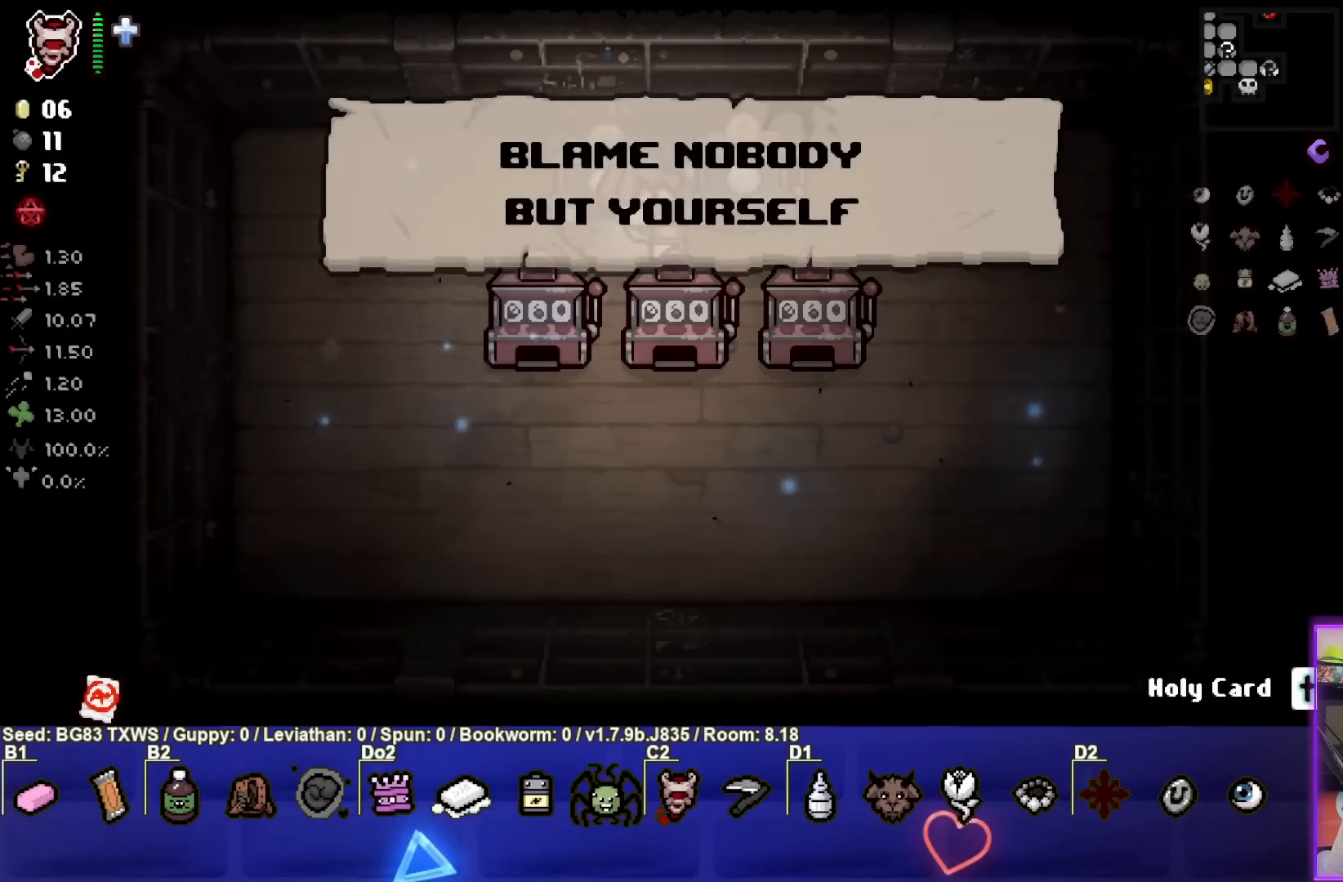
{"buttons": [], "left_stick": "left", "events": [[233, "left_stick", "center"], [333, "left_stick", "left"]]}
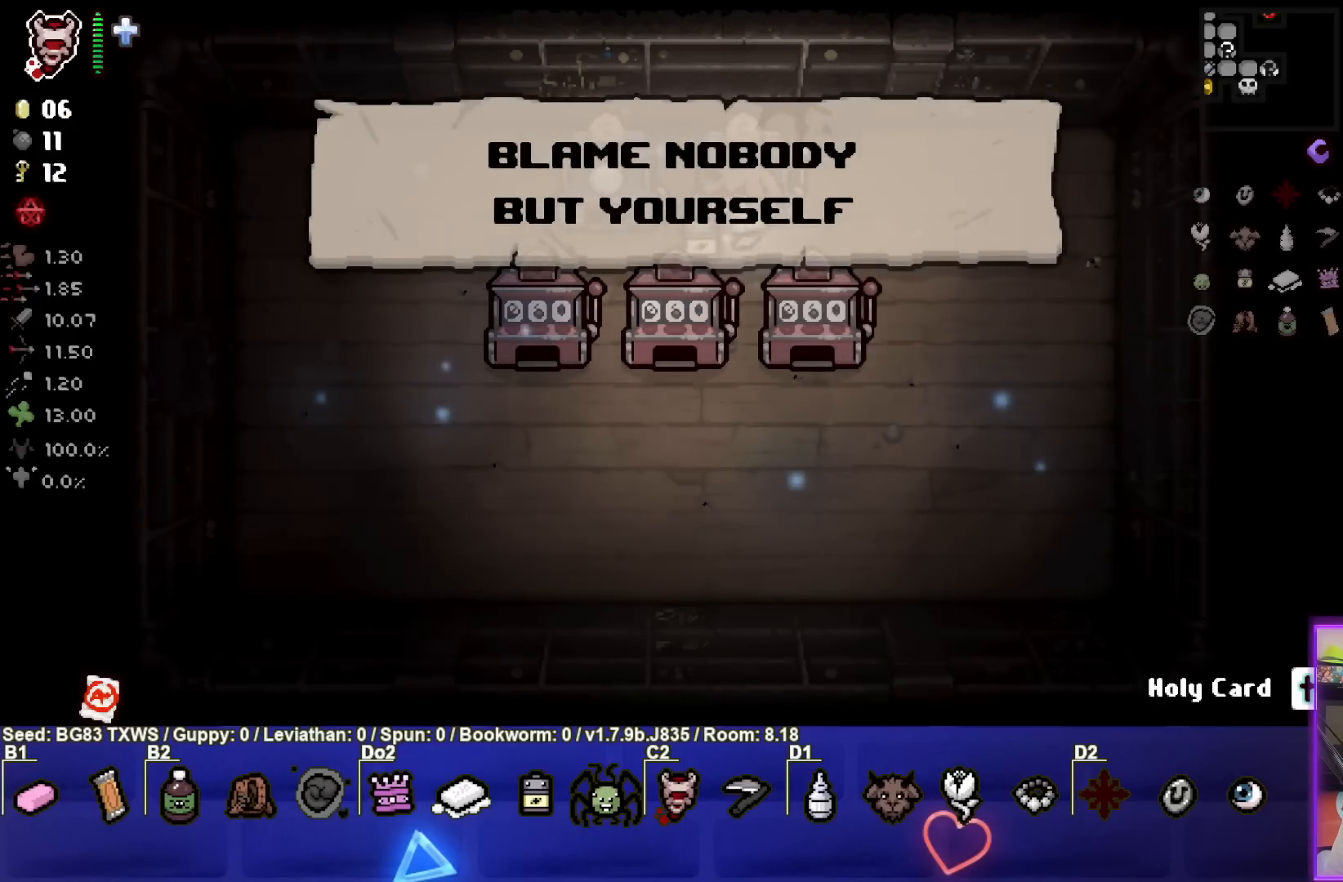
{"buttons": [], "left_stick": "up-right", "events": [[67, "left_stick", "center"], [433, "left_stick", "up-right"]]}
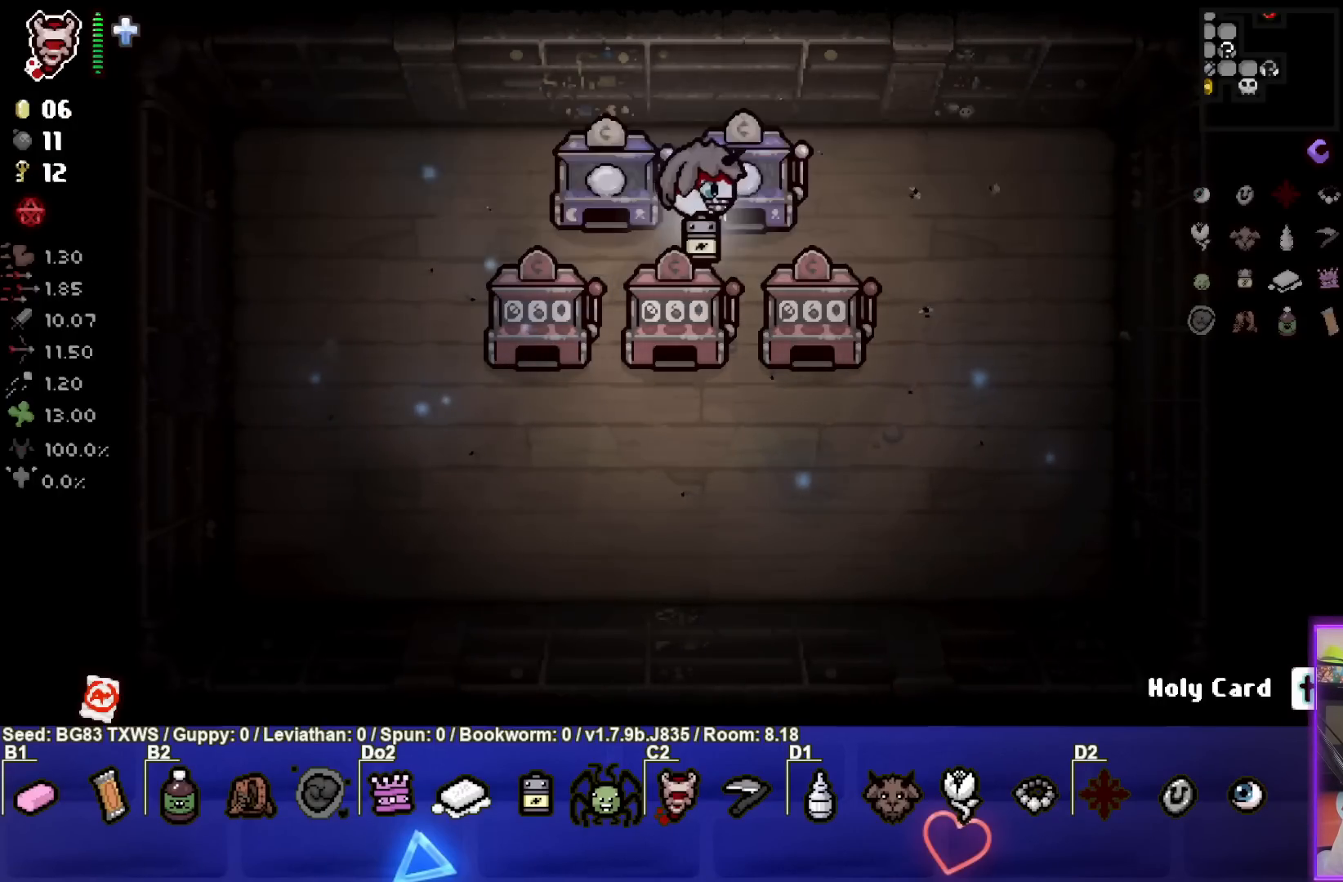
{"buttons": [], "left_stick": "left", "events": [[133, "left_stick", "center"], [250, "left_stick", "left"]]}
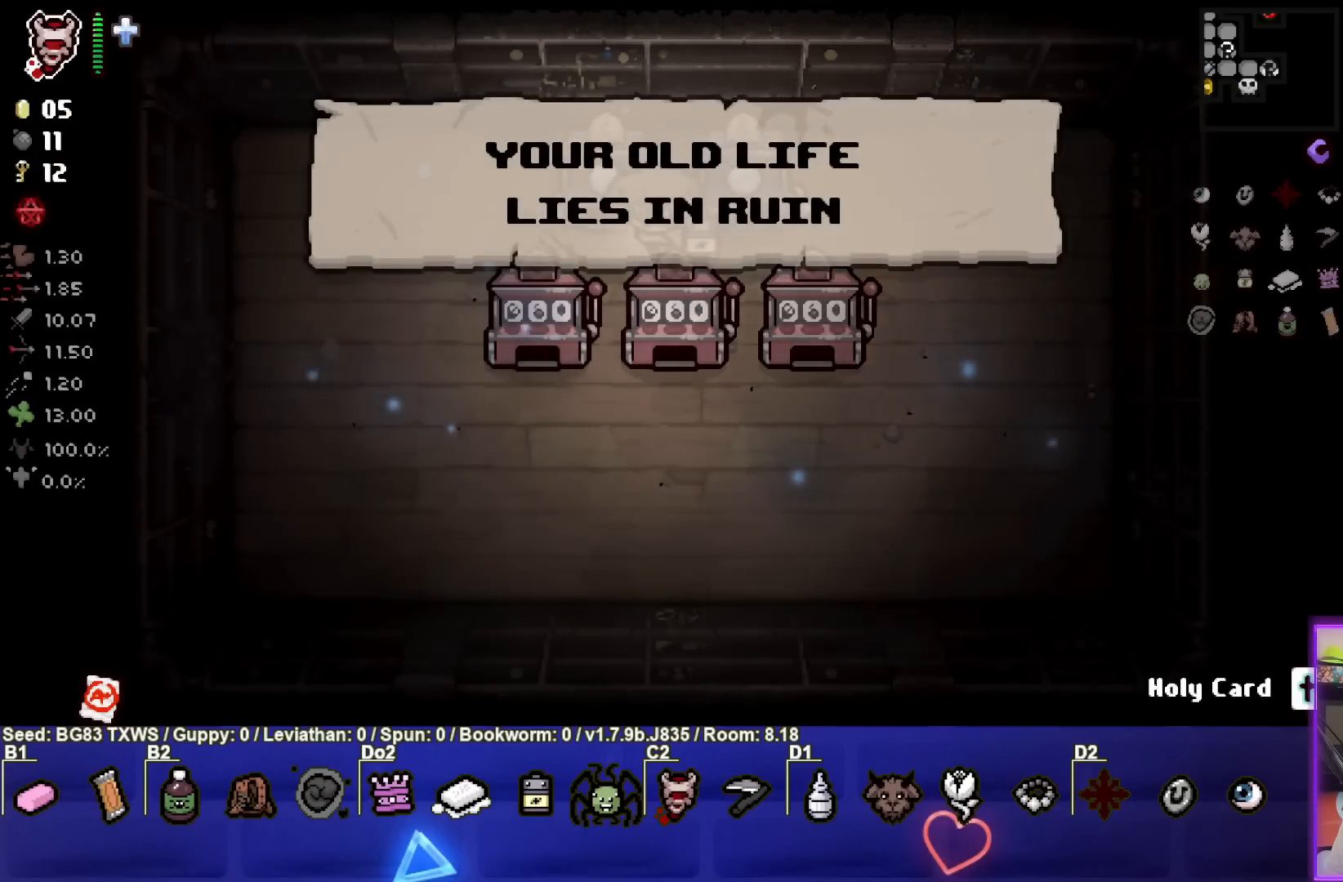
{"buttons": [], "left_stick": "right", "events": [[33, "left_stick", "up"], [167, "left_stick", "center"], [433, "left_stick", "right"]]}
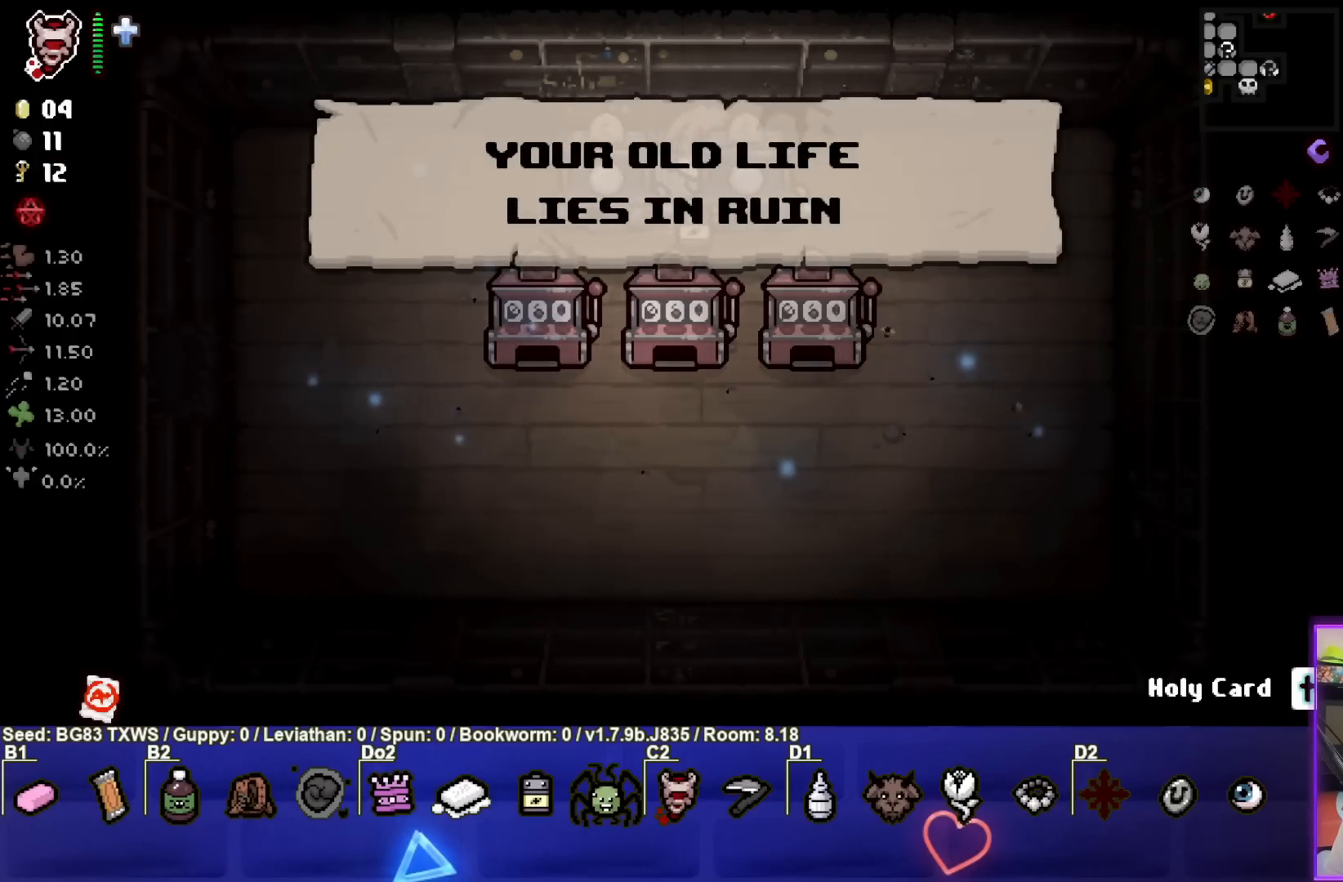
{"buttons": [], "left_stick": "left", "events": [[83, "left_stick", "center"], [333, "left_stick", "left"]]}
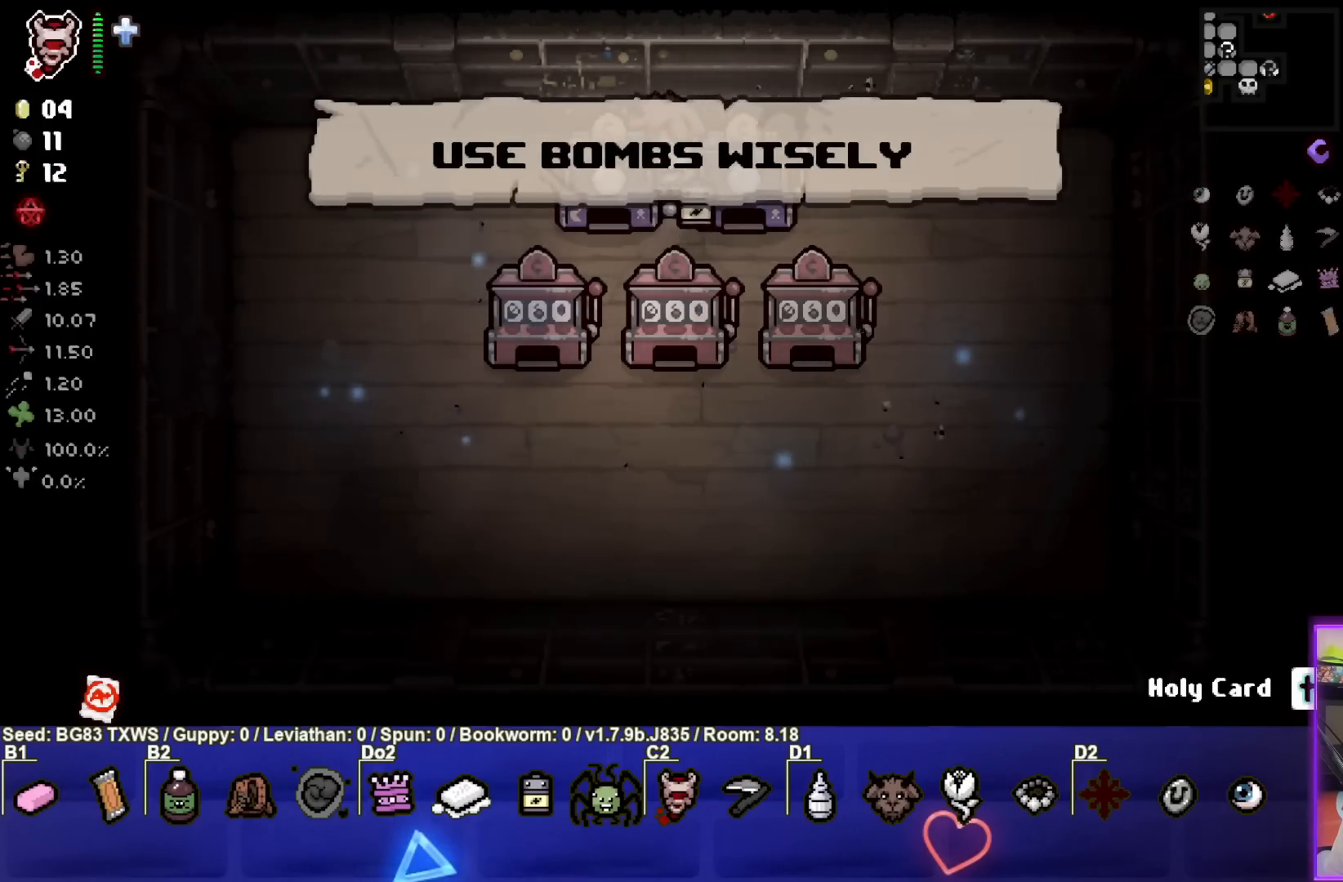
{"buttons": [], "left_stick": "center", "events": [[100, "left_stick", "center"], [150, "left_stick", "right"], [433, "left_stick", "center"]]}
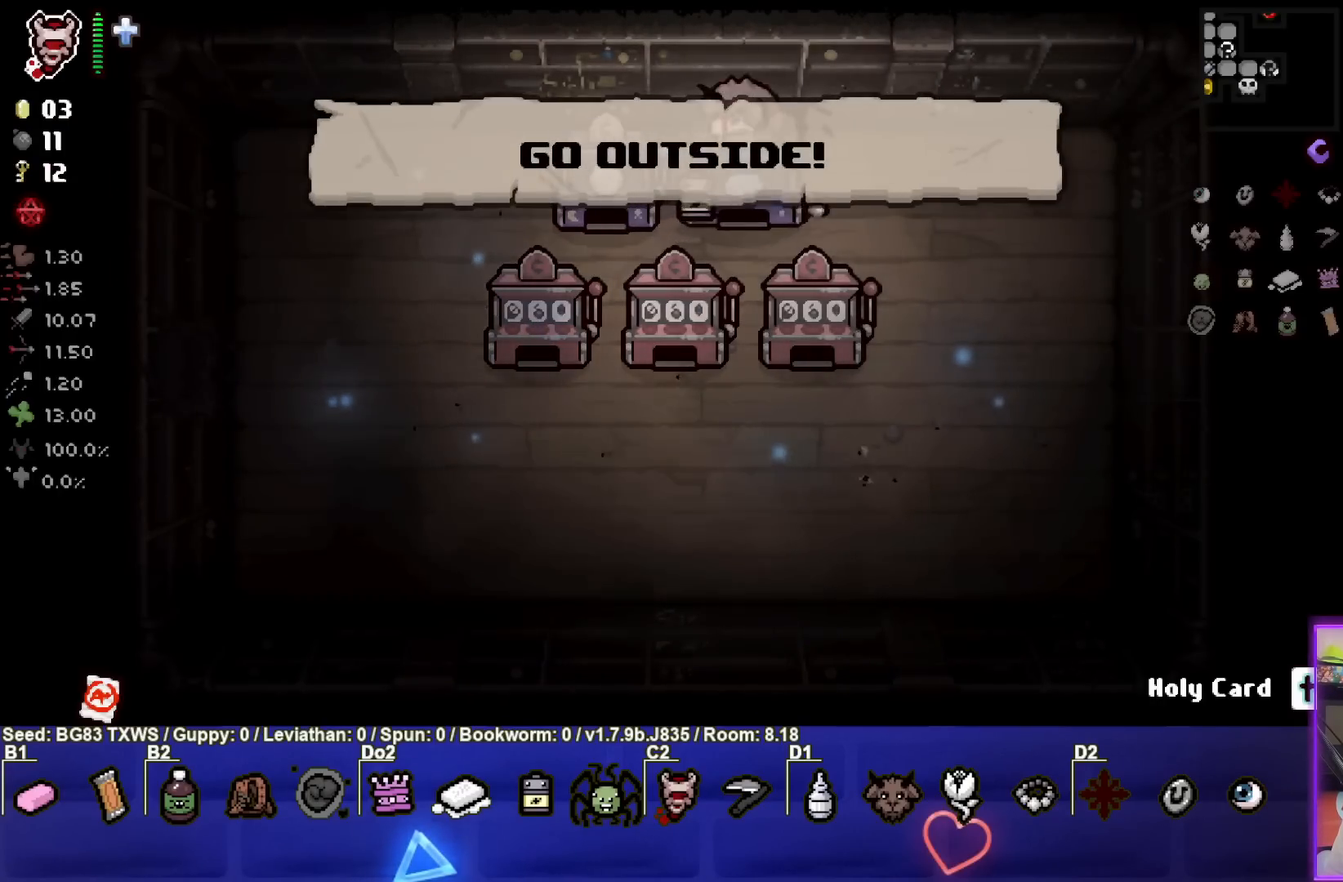
{"buttons": [], "left_stick": "down", "events": [[33, "left_stick", "up-left"], [317, "left_stick", "left"], [467, "left_stick", "down"]]}
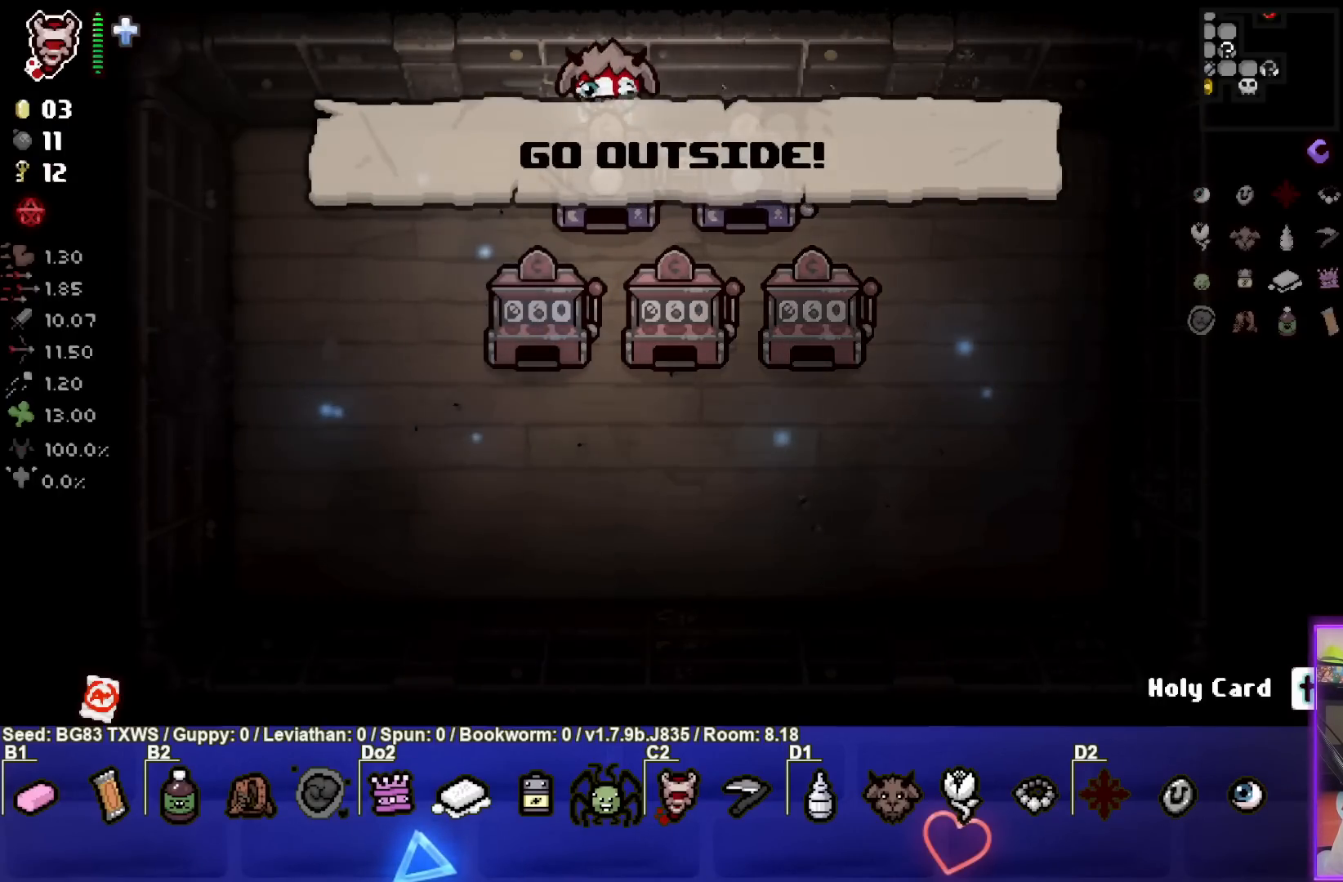
{"buttons": [], "left_stick": "center", "events": [[83, "left_stick", "down-right"], [317, "left_stick", "up"], [467, "left_stick", "center"]]}
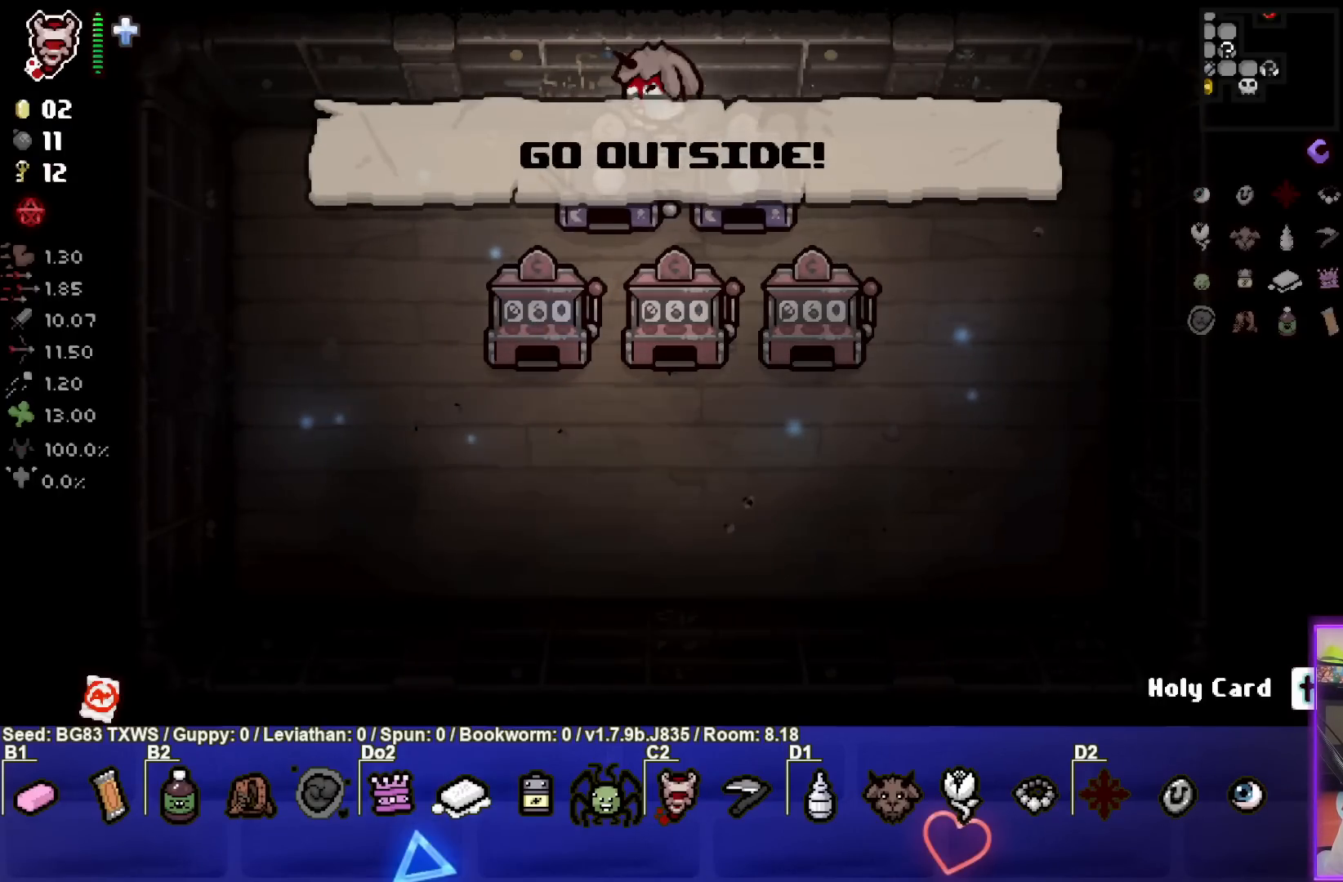
{"buttons": [], "left_stick": "down-left", "events": [[17, "left_stick", "left"], [333, "left_stick", "down-left"]]}
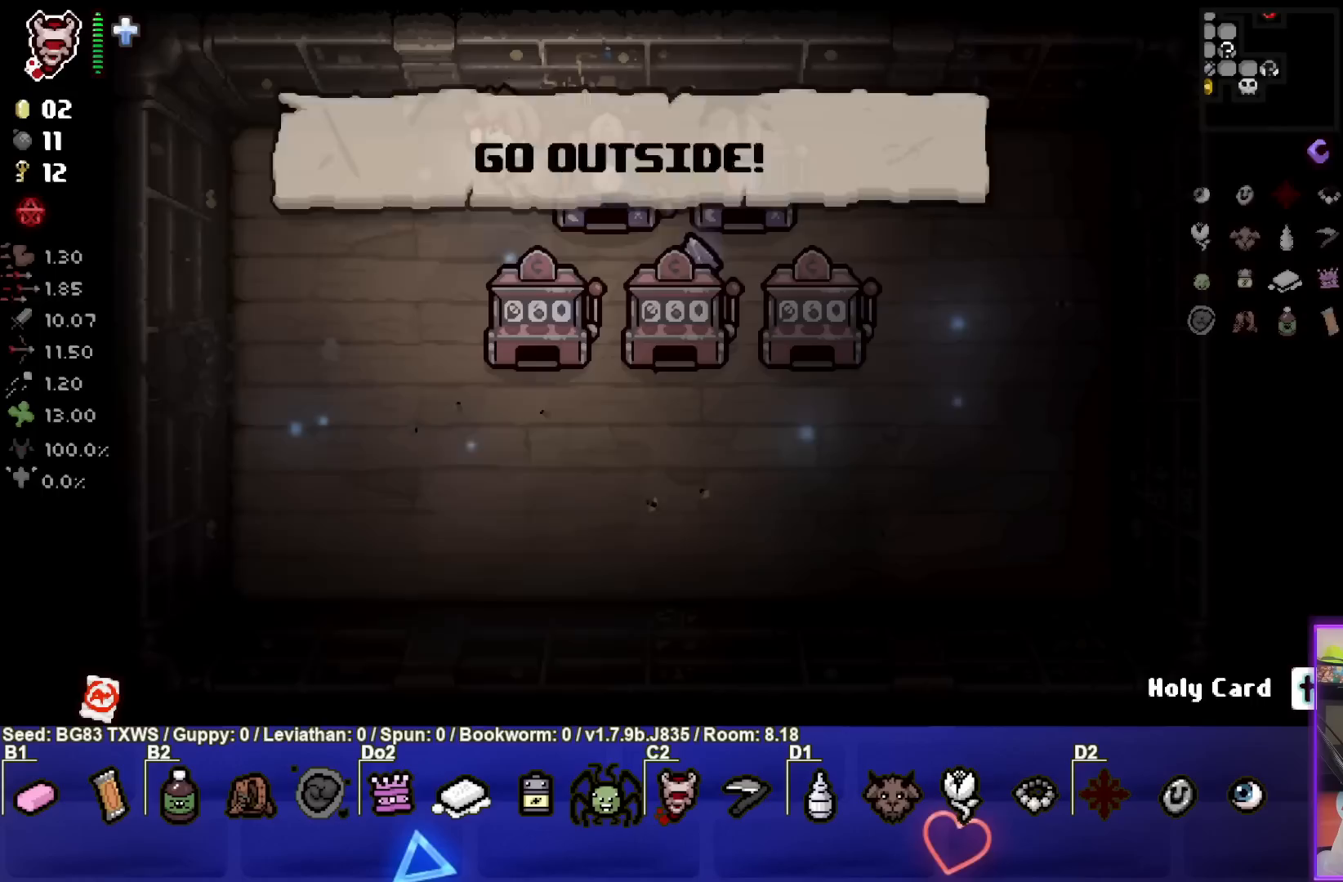
{"buttons": [], "left_stick": "down-left", "events": [[17, "left_stick", "center"], [267, "left_stick", "down-left"]]}
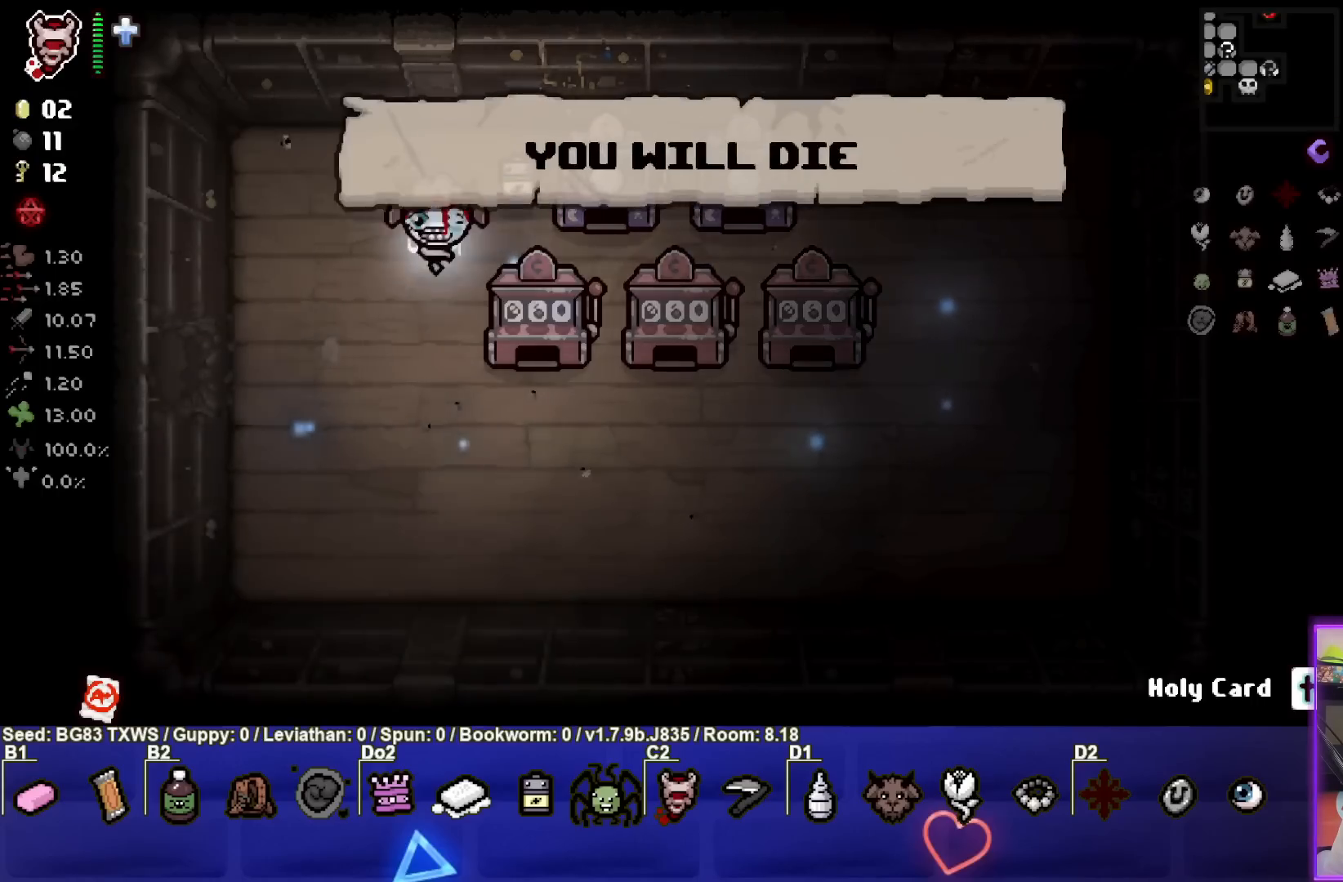
{"buttons": [], "left_stick": "up", "events": [[83, "left_stick", "down"], [183, "left_stick", "down-right"], [367, "left_stick", "up"]]}
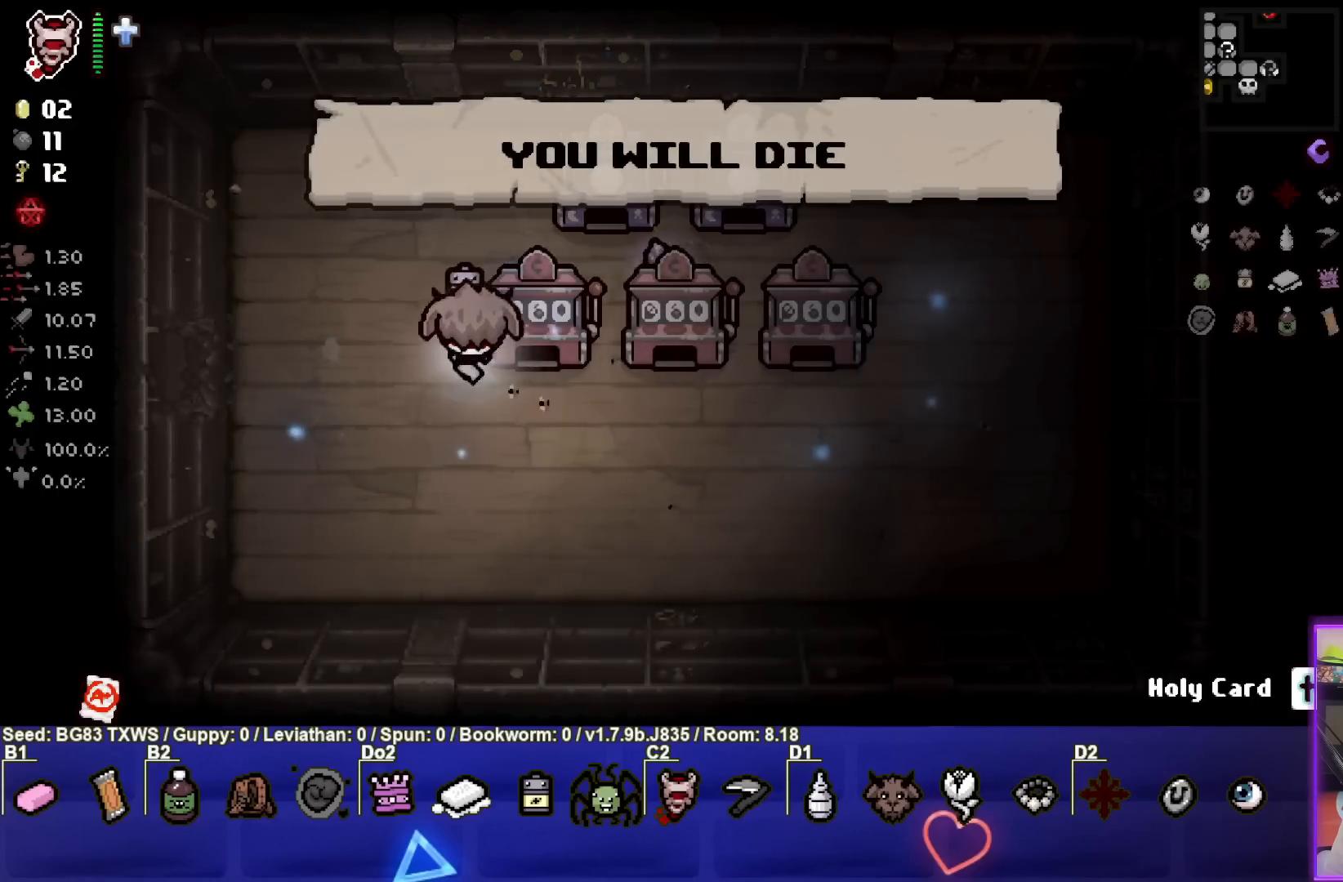
{"buttons": [], "left_stick": "right", "events": [[183, "left_stick", "up-right"], [333, "left_stick", "right"]]}